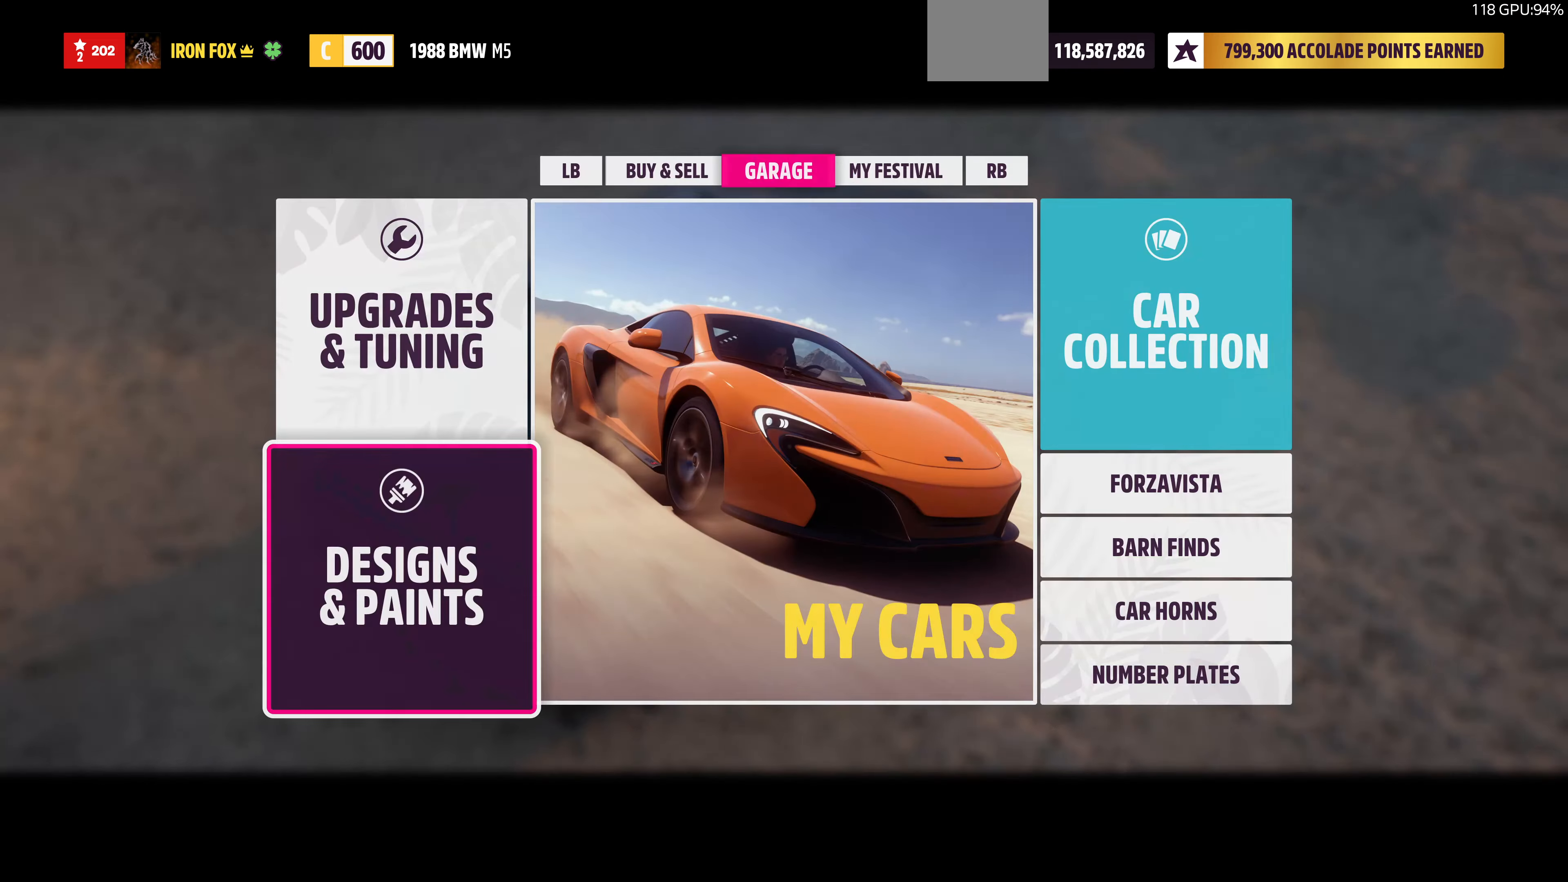
Gameplay with a controller (PlayStation layout); each line is a JSON object with the inputs held at the frame after it. "events" lists button and stick changes between this image and that frame as [ms after this image, input, new state], when the widget could be followed in between.
{"buttons": ["SQUARE"], "left_stick": "center", "right_stick": "center", "events": [[433, "SQUARE", "down"]]}
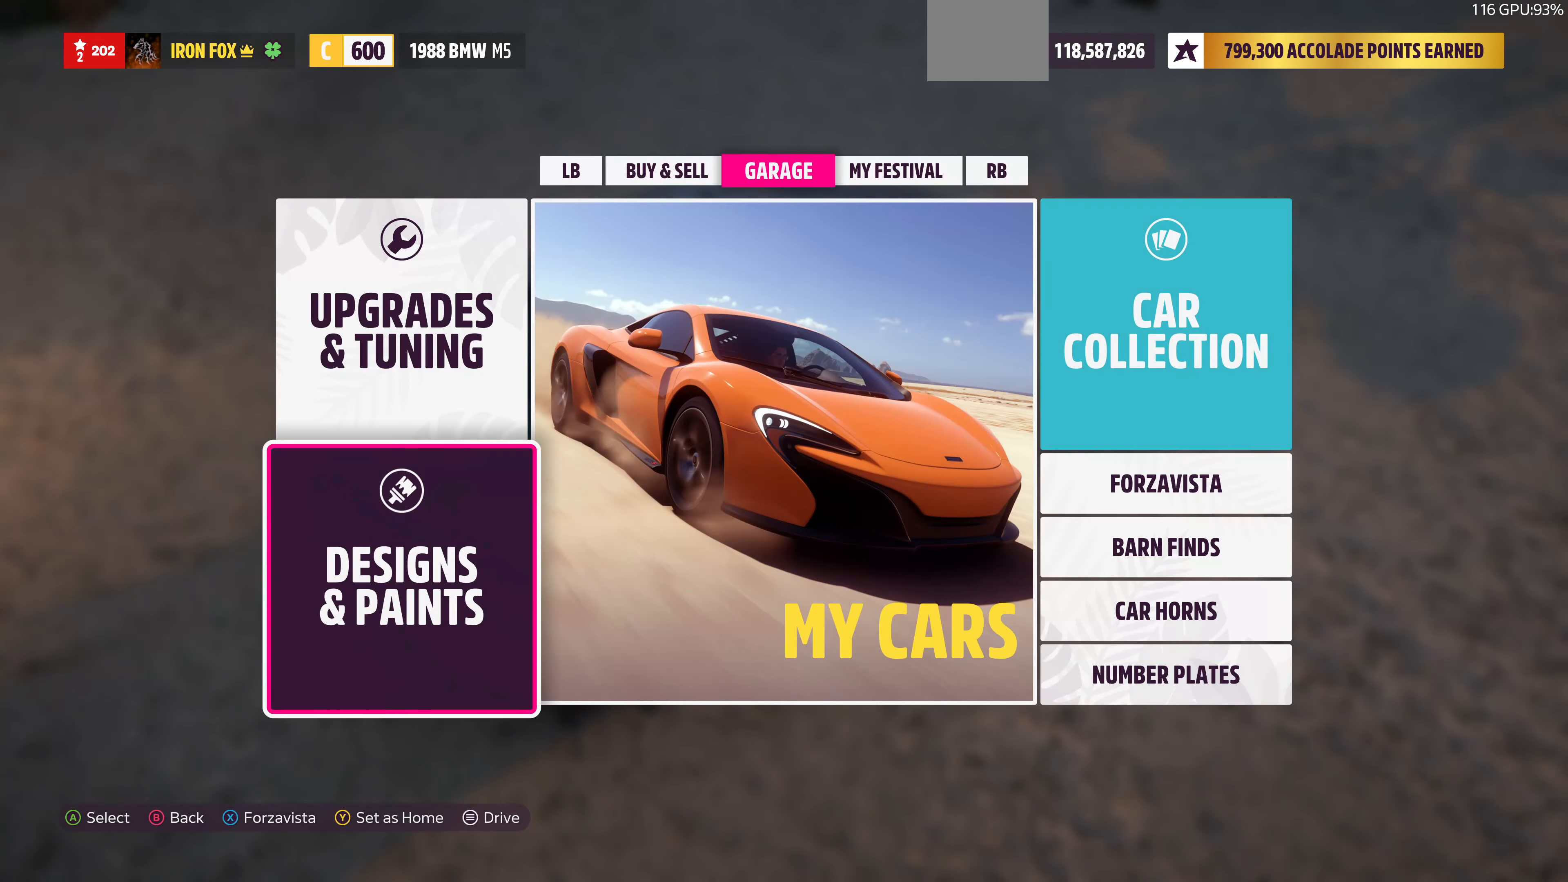
{"buttons": [], "left_stick": "center", "right_stick": "center", "events": [[66, "SQUARE", "up"]]}
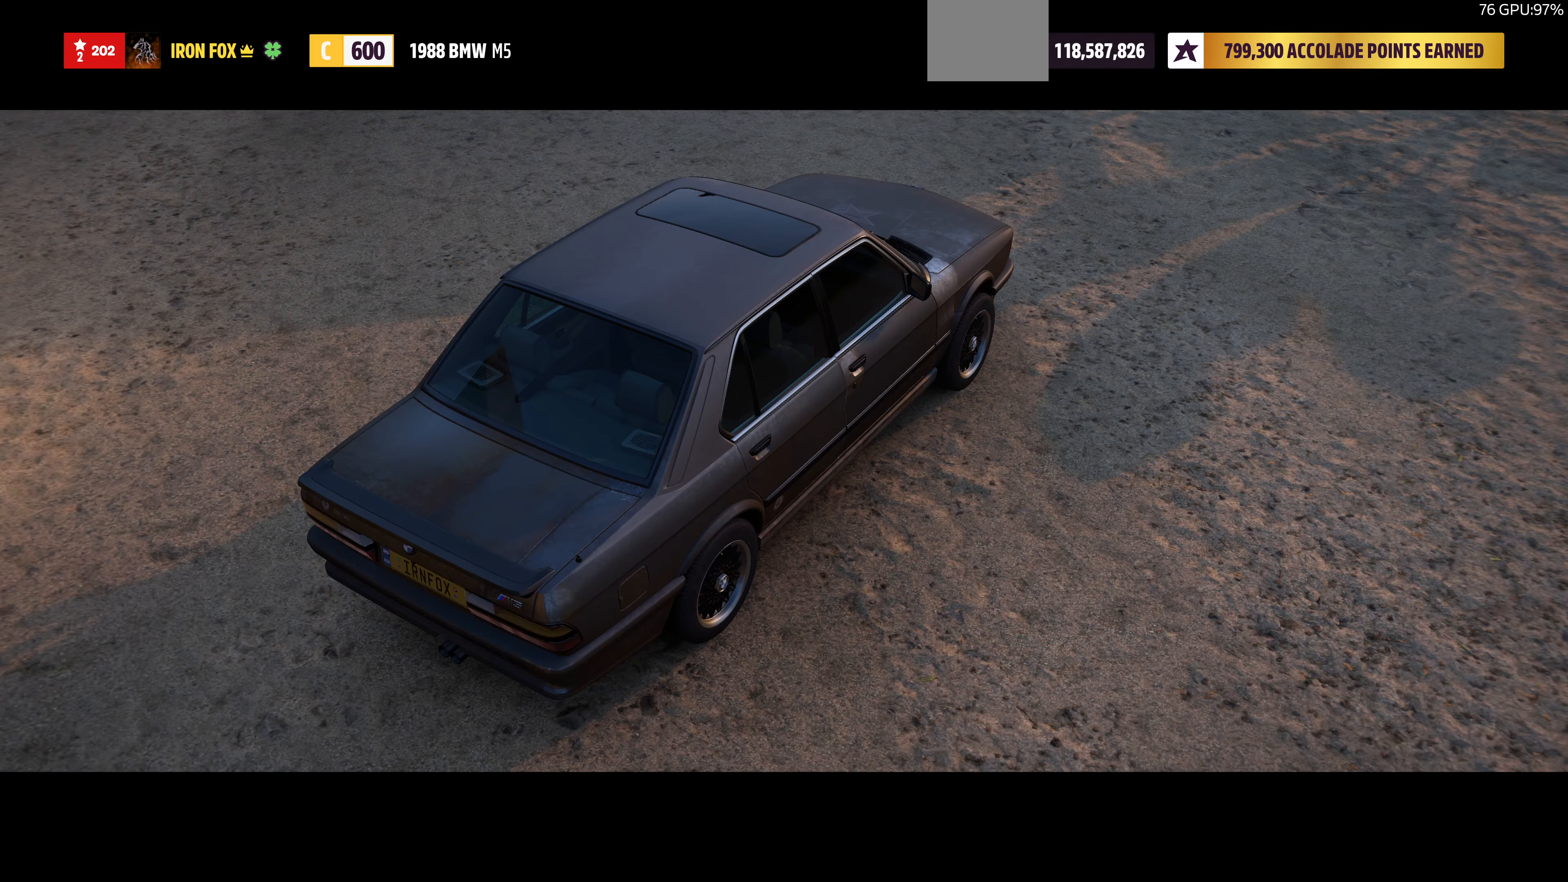
{"buttons": [], "left_stick": "center", "right_stick": "center", "events": []}
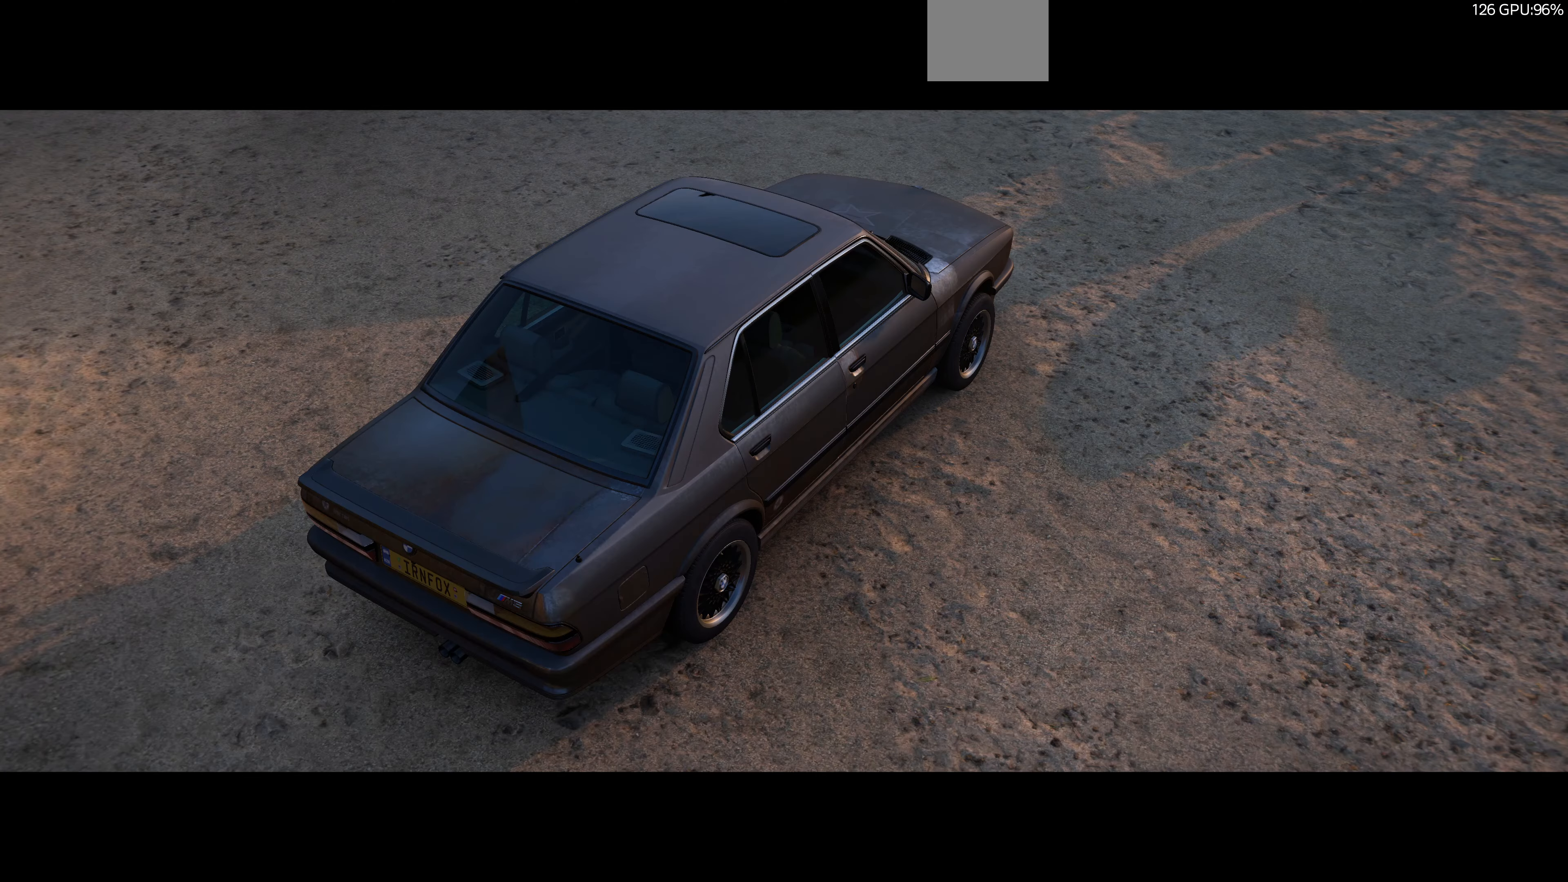
{"buttons": [], "left_stick": "center", "right_stick": "center", "events": []}
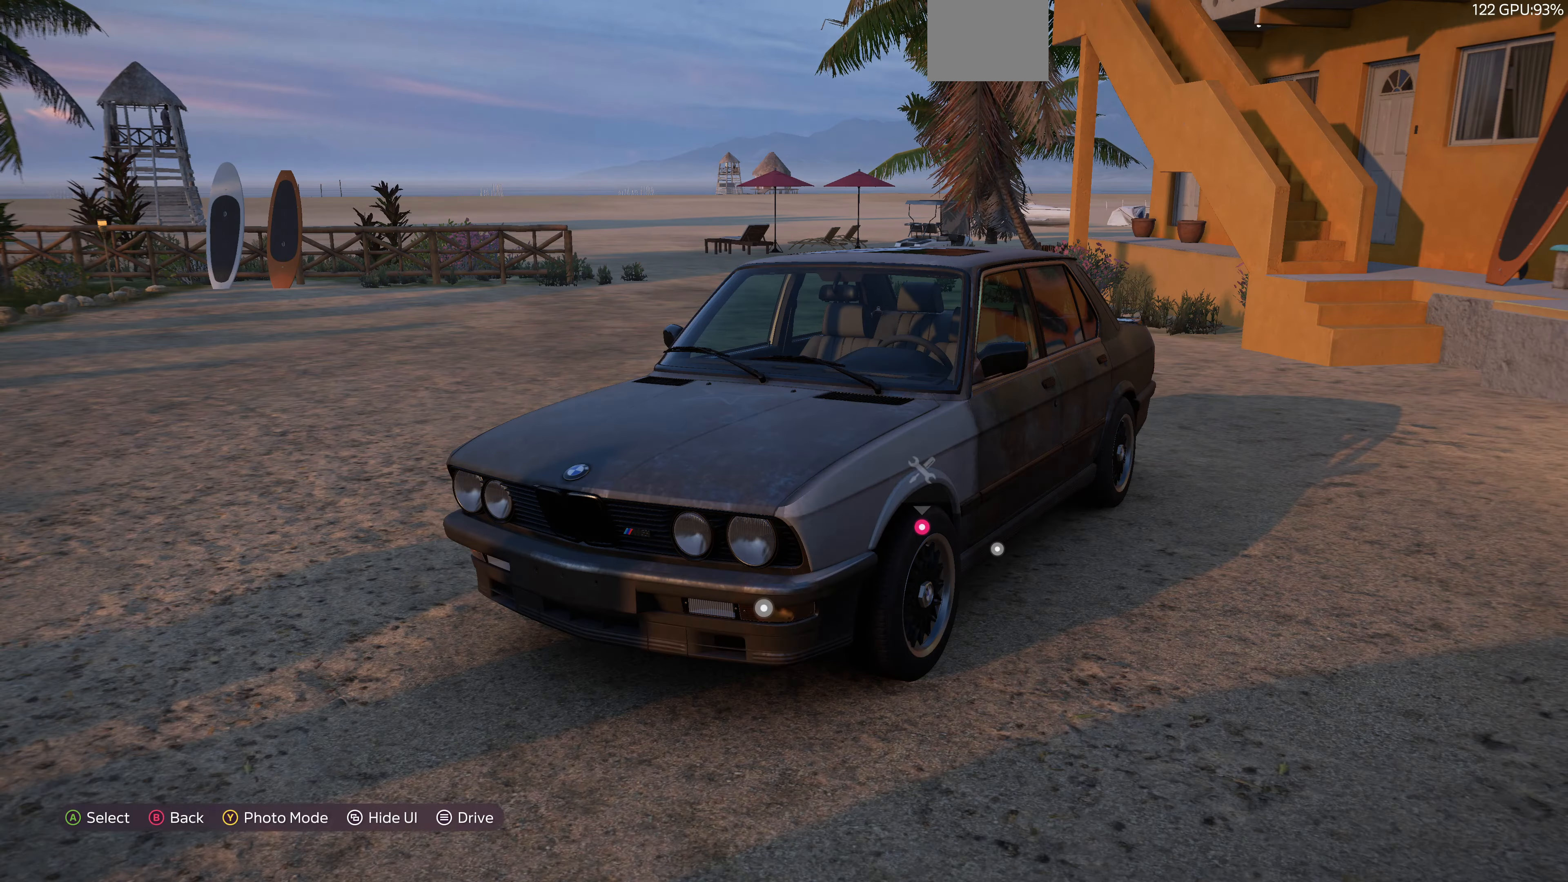
{"buttons": [], "left_stick": "center", "right_stick": "center", "events": [[66, "left_stick", "left"], [466, "left_stick", "center"]]}
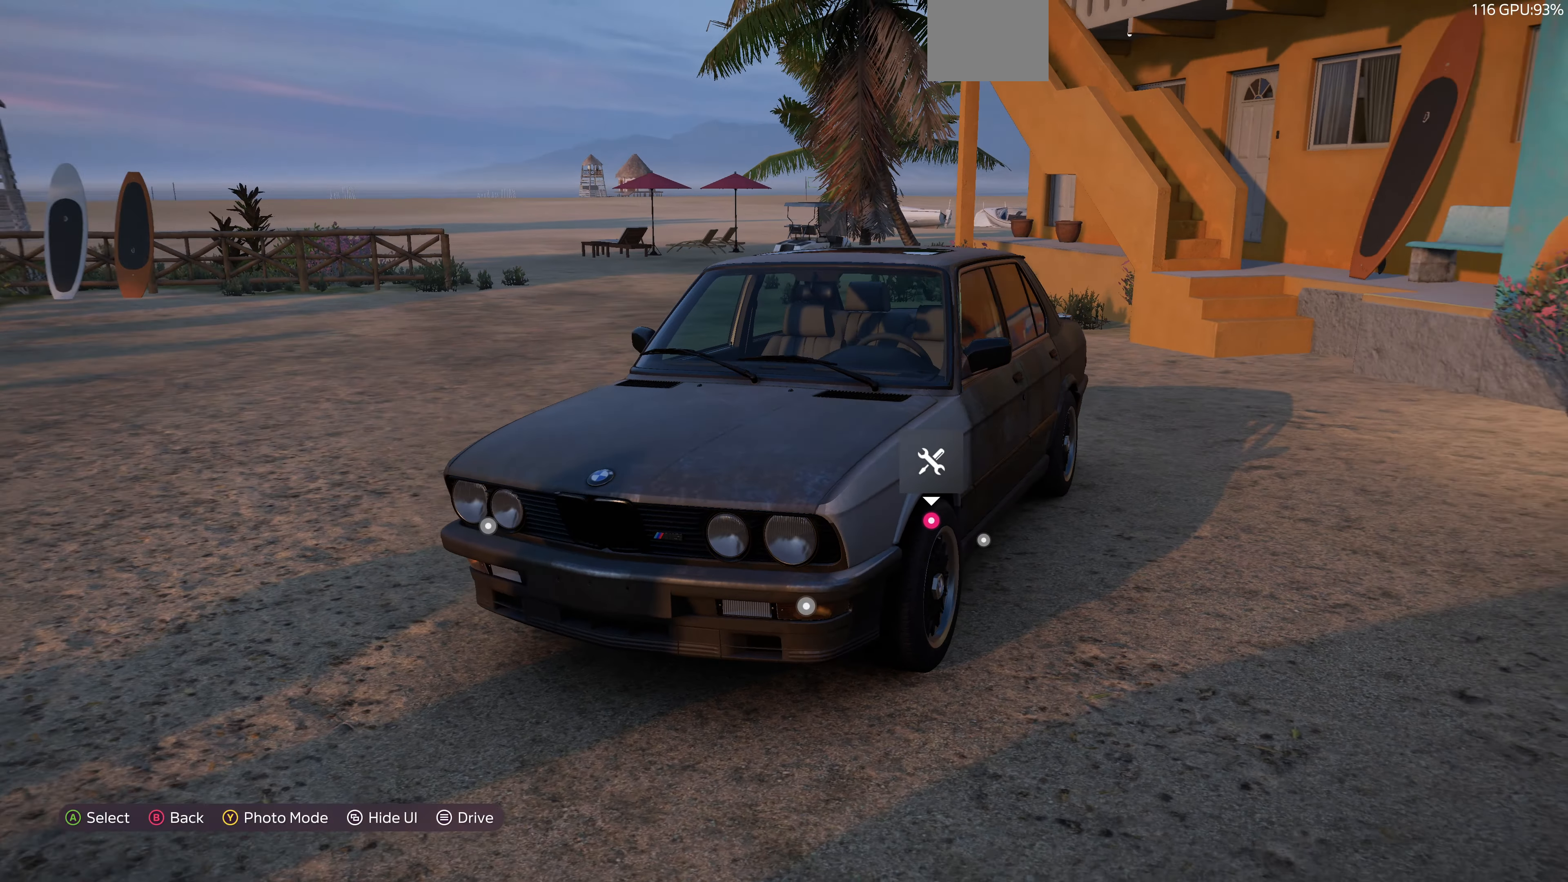
{"buttons": [], "left_stick": "right", "right_stick": "center", "events": [[133, "left_stick", "right"]]}
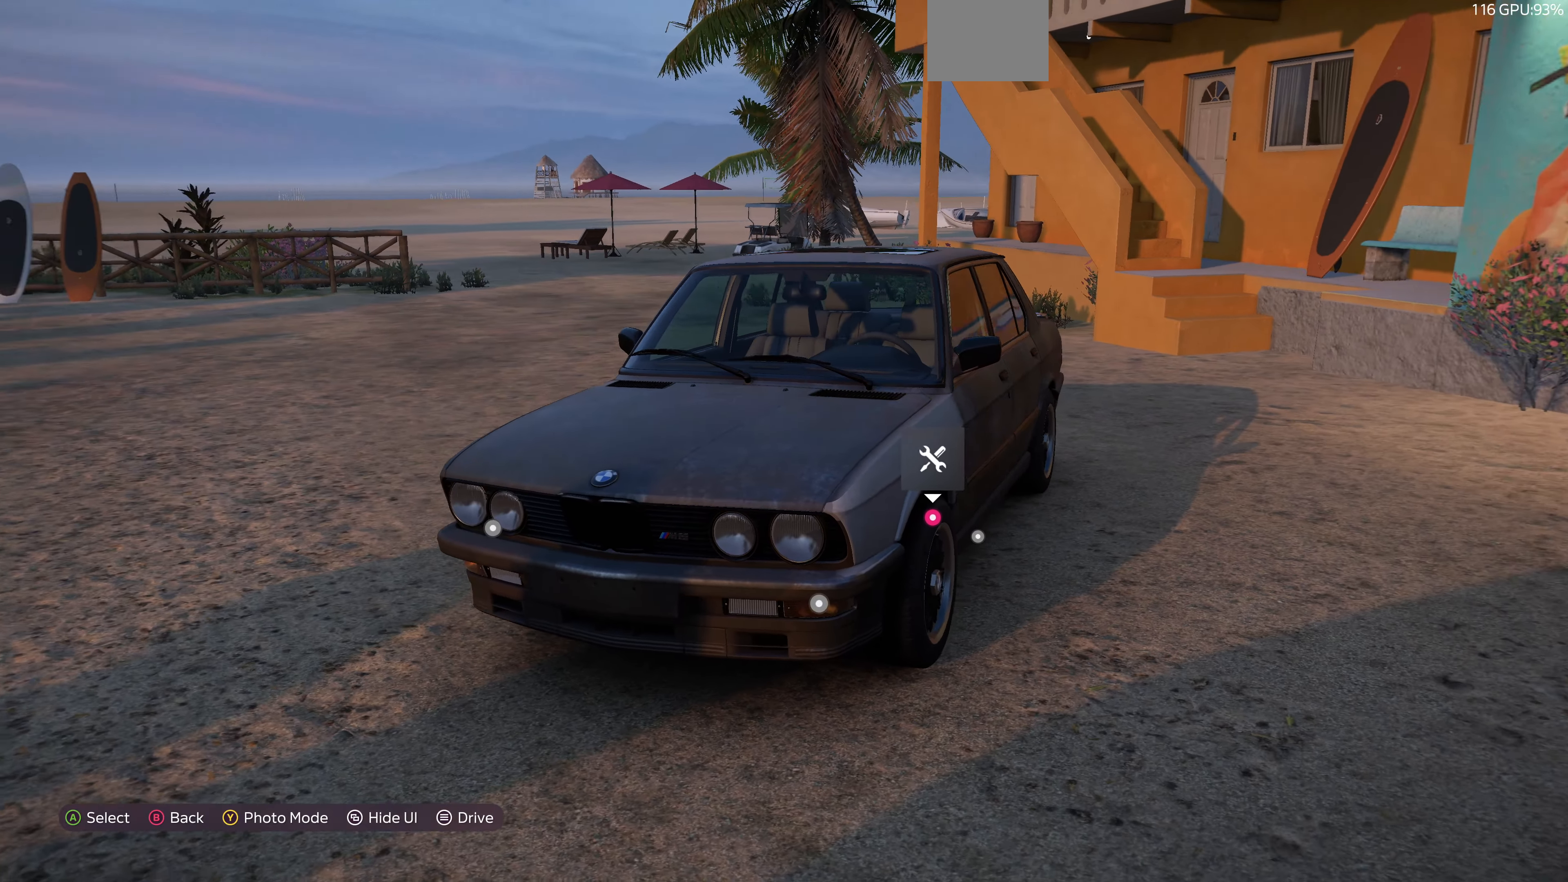
{"buttons": [], "left_stick": "right", "right_stick": "center", "events": []}
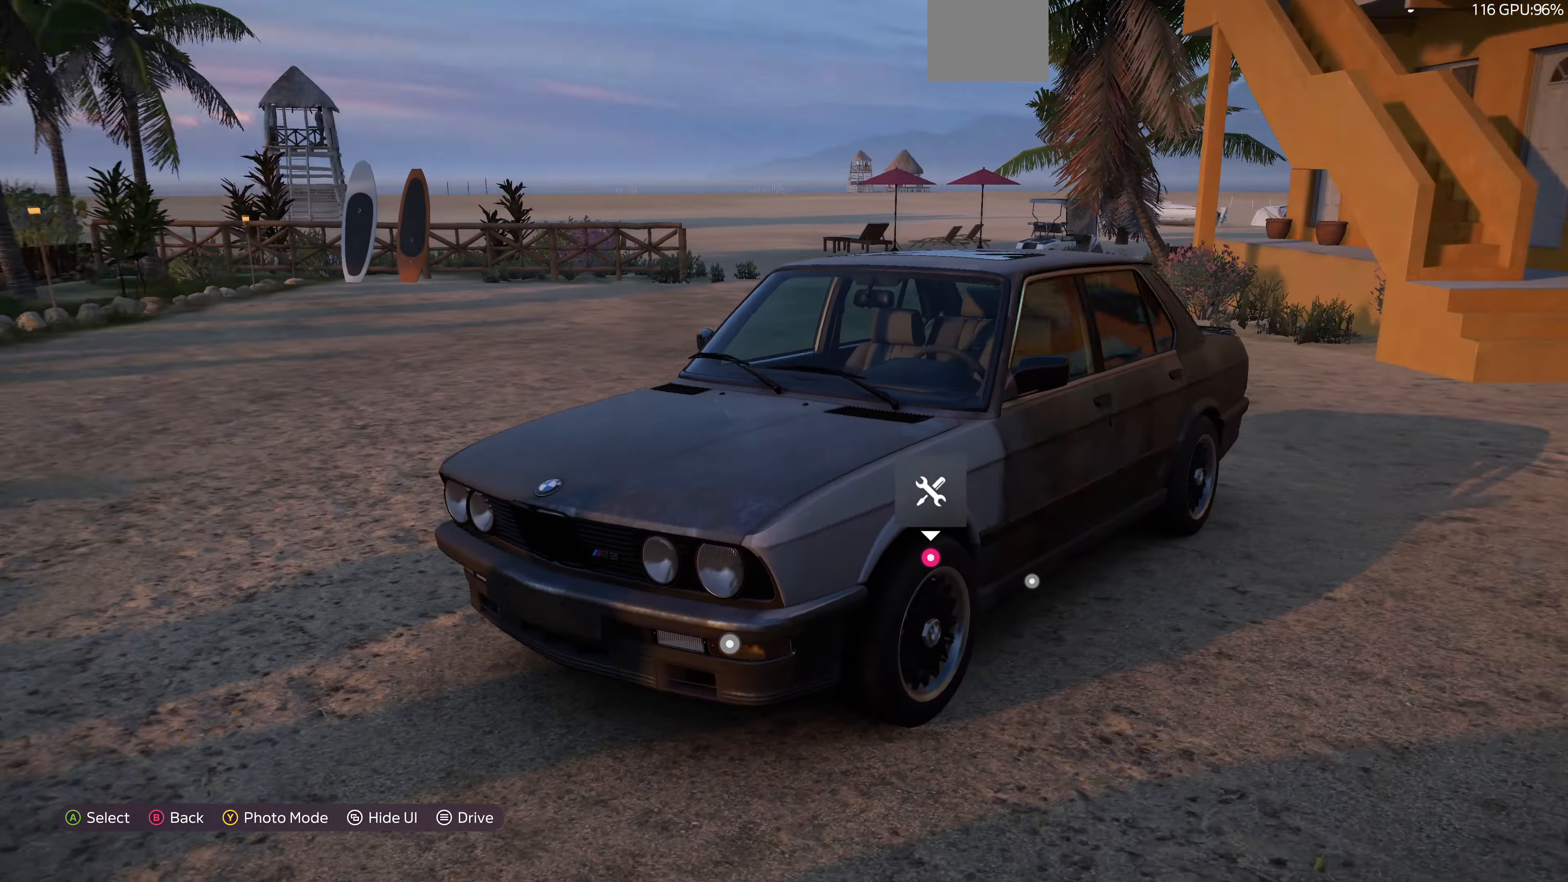
{"buttons": [], "left_stick": "up-left", "right_stick": "center", "events": [[67, "left_stick", "center"], [367, "left_stick", "up-left"]]}
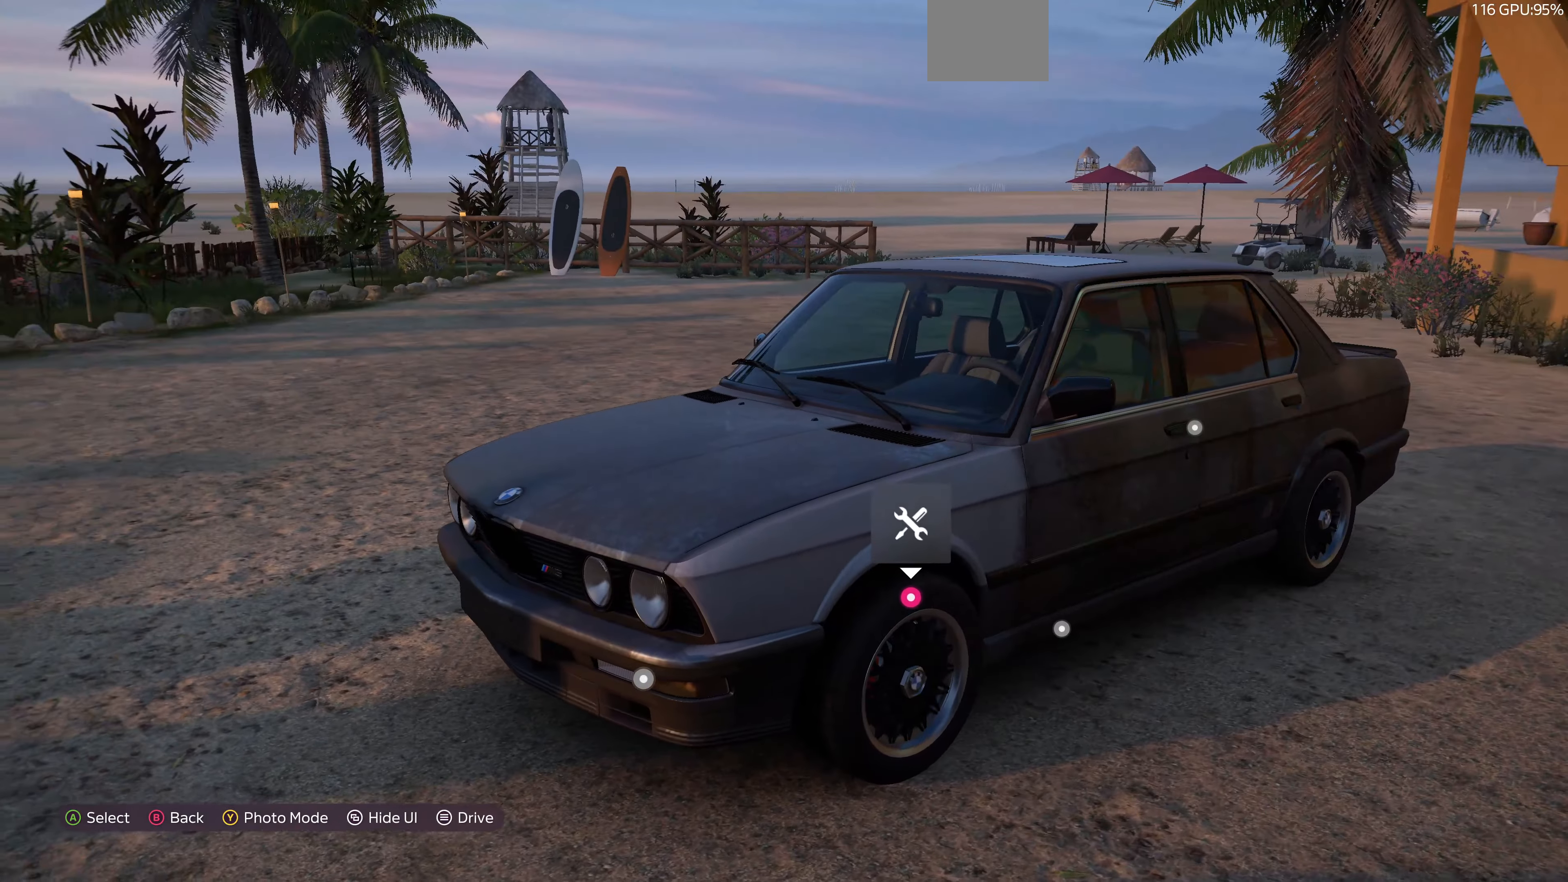
{"buttons": [], "left_stick": "up-left", "right_stick": "center", "events": []}
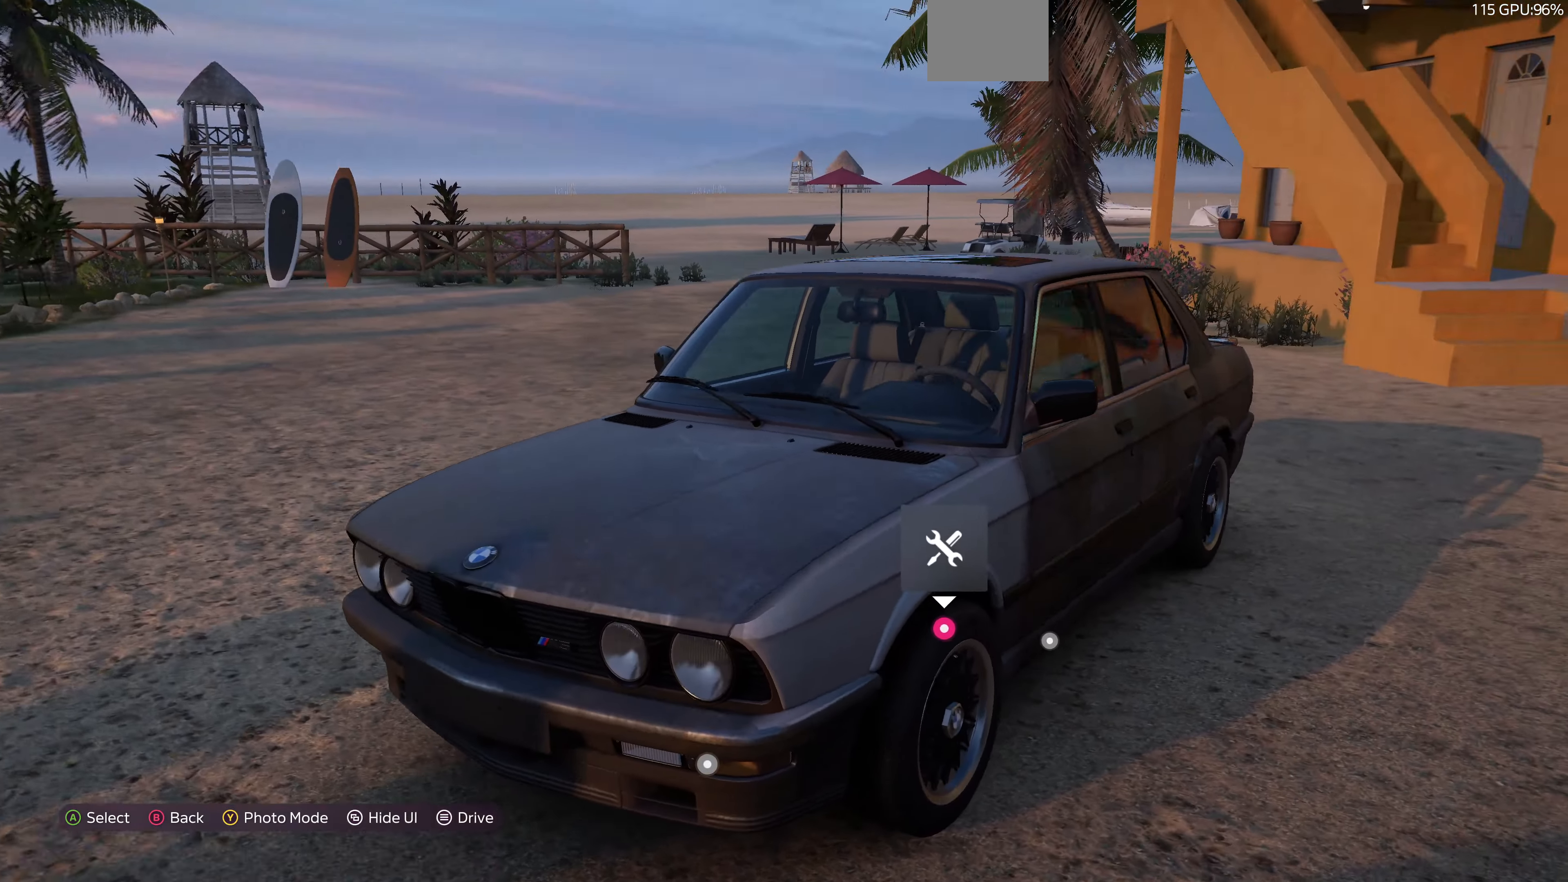
{"buttons": [], "left_stick": "left", "right_stick": "center", "events": [[100, "left_stick", "left"]]}
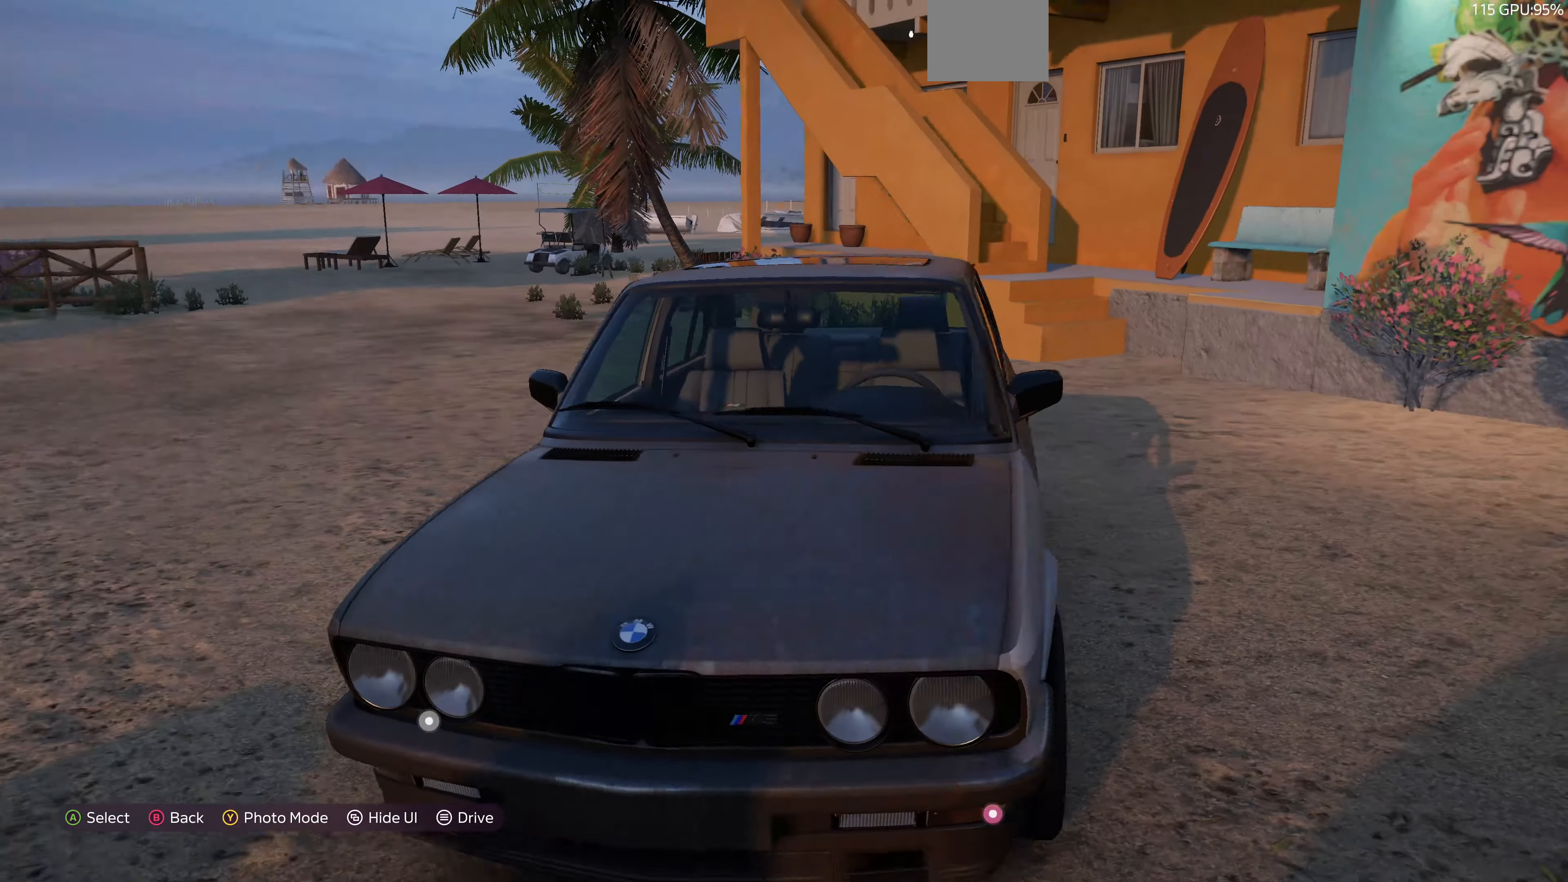
{"buttons": [], "left_stick": "down-left", "right_stick": "center", "events": [[134, "left_stick", "down-left"]]}
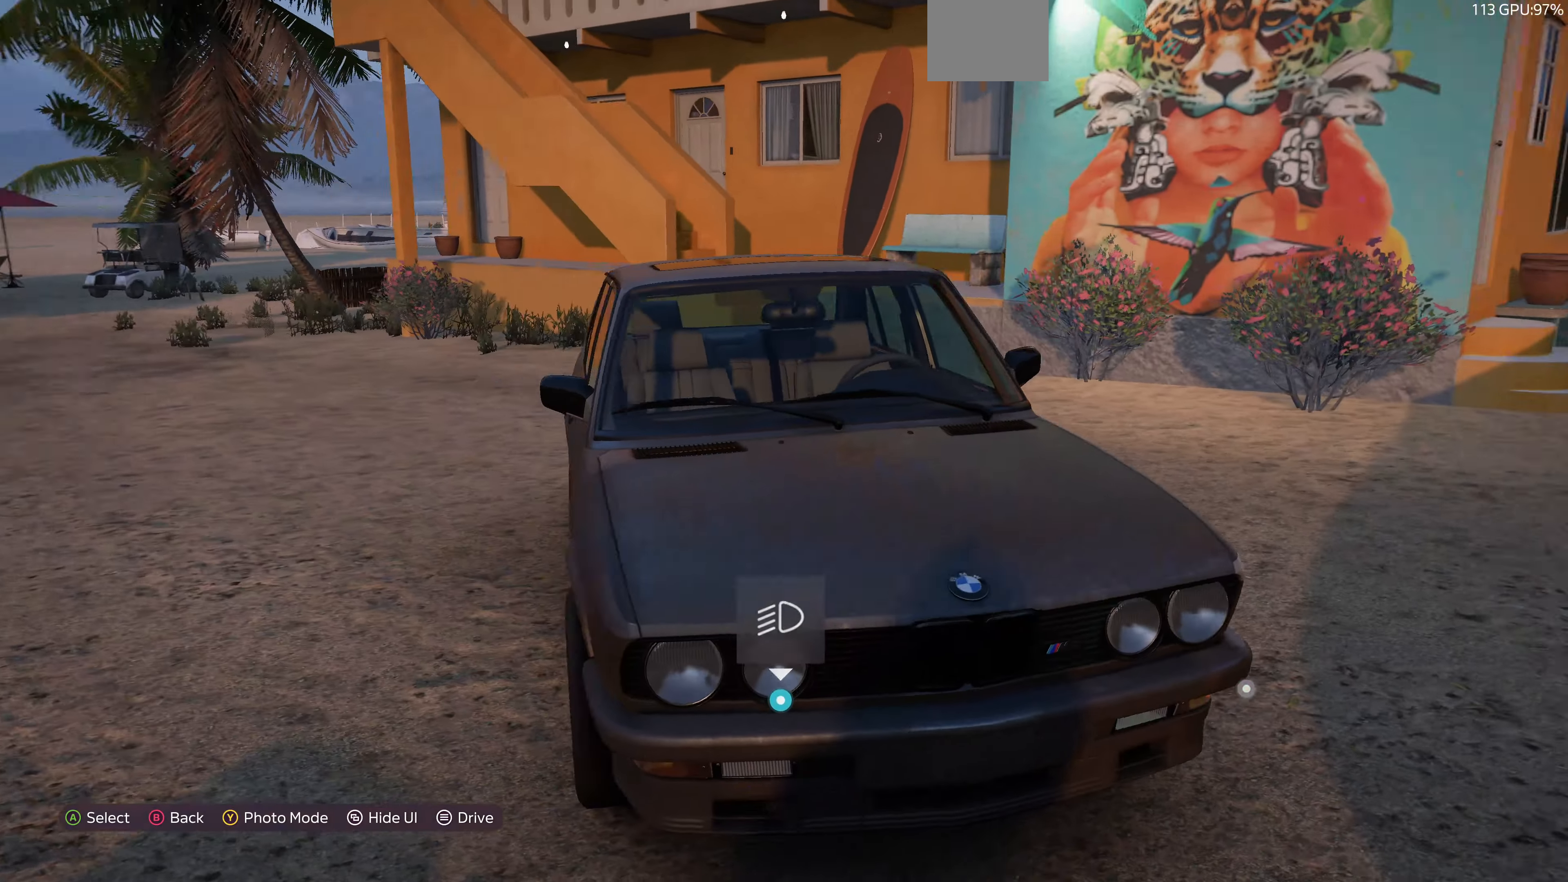
{"buttons": [], "left_stick": "down-left", "right_stick": "center", "events": []}
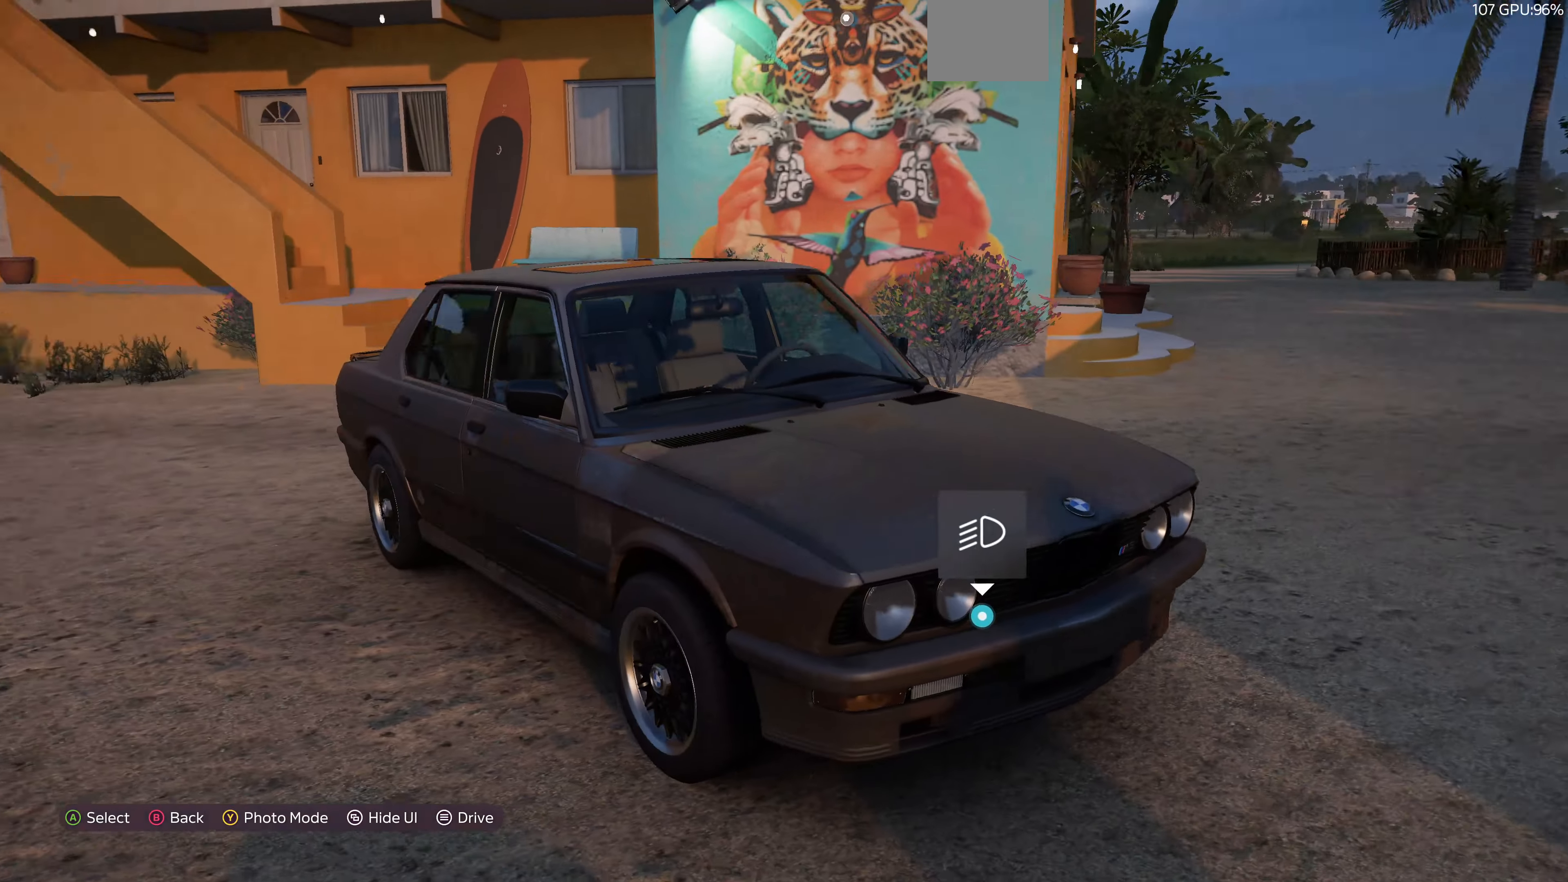
{"buttons": [], "left_stick": "down-left", "right_stick": "center", "events": []}
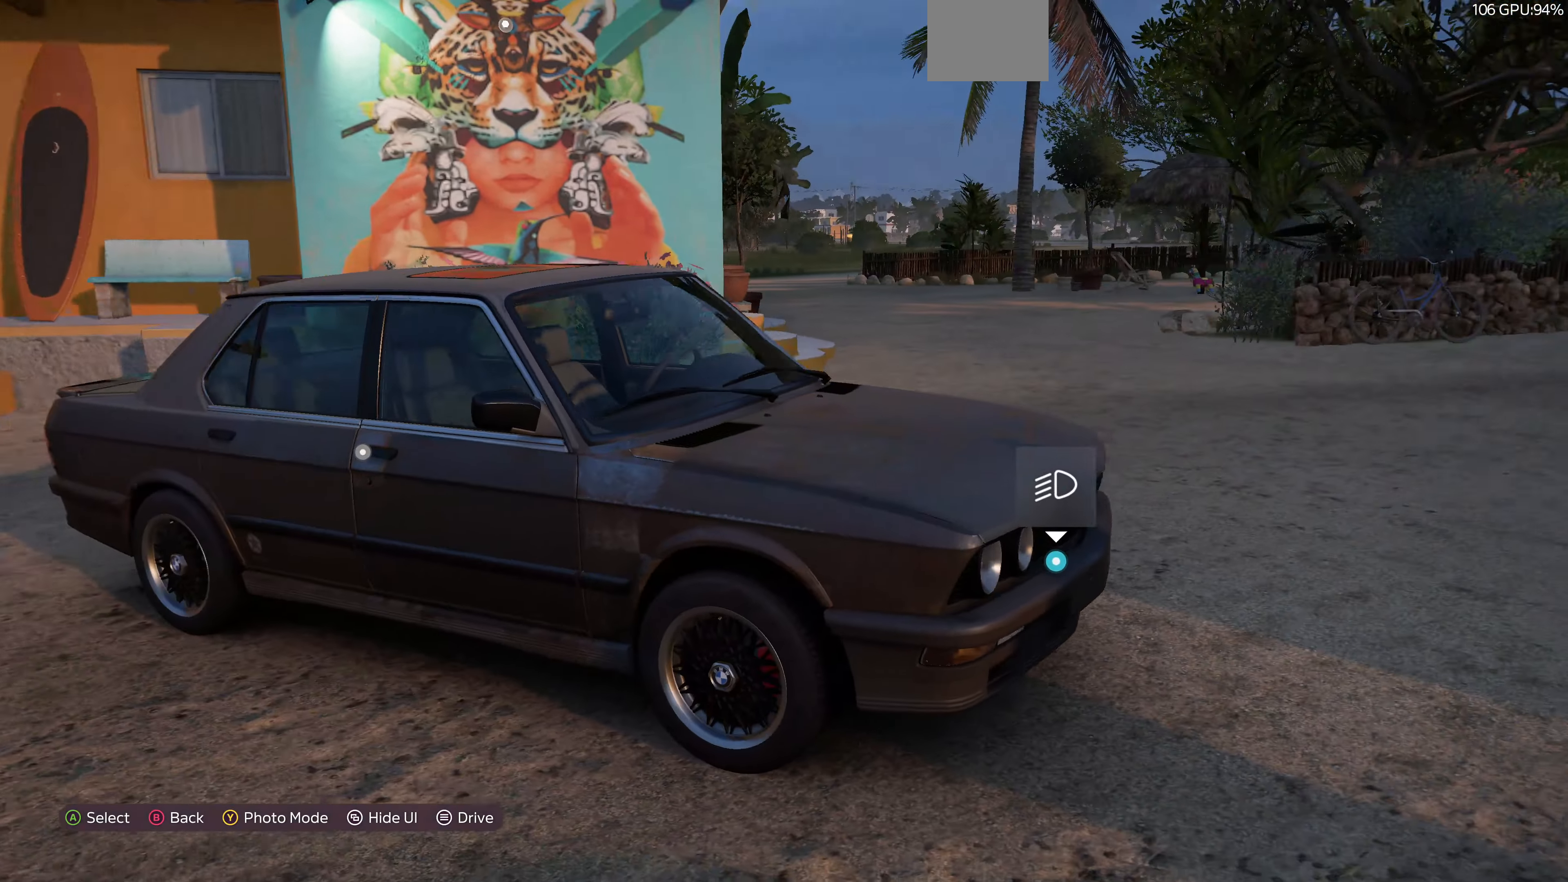
{"buttons": [], "left_stick": "center", "right_stick": "center", "events": [[334, "left_stick", "center"]]}
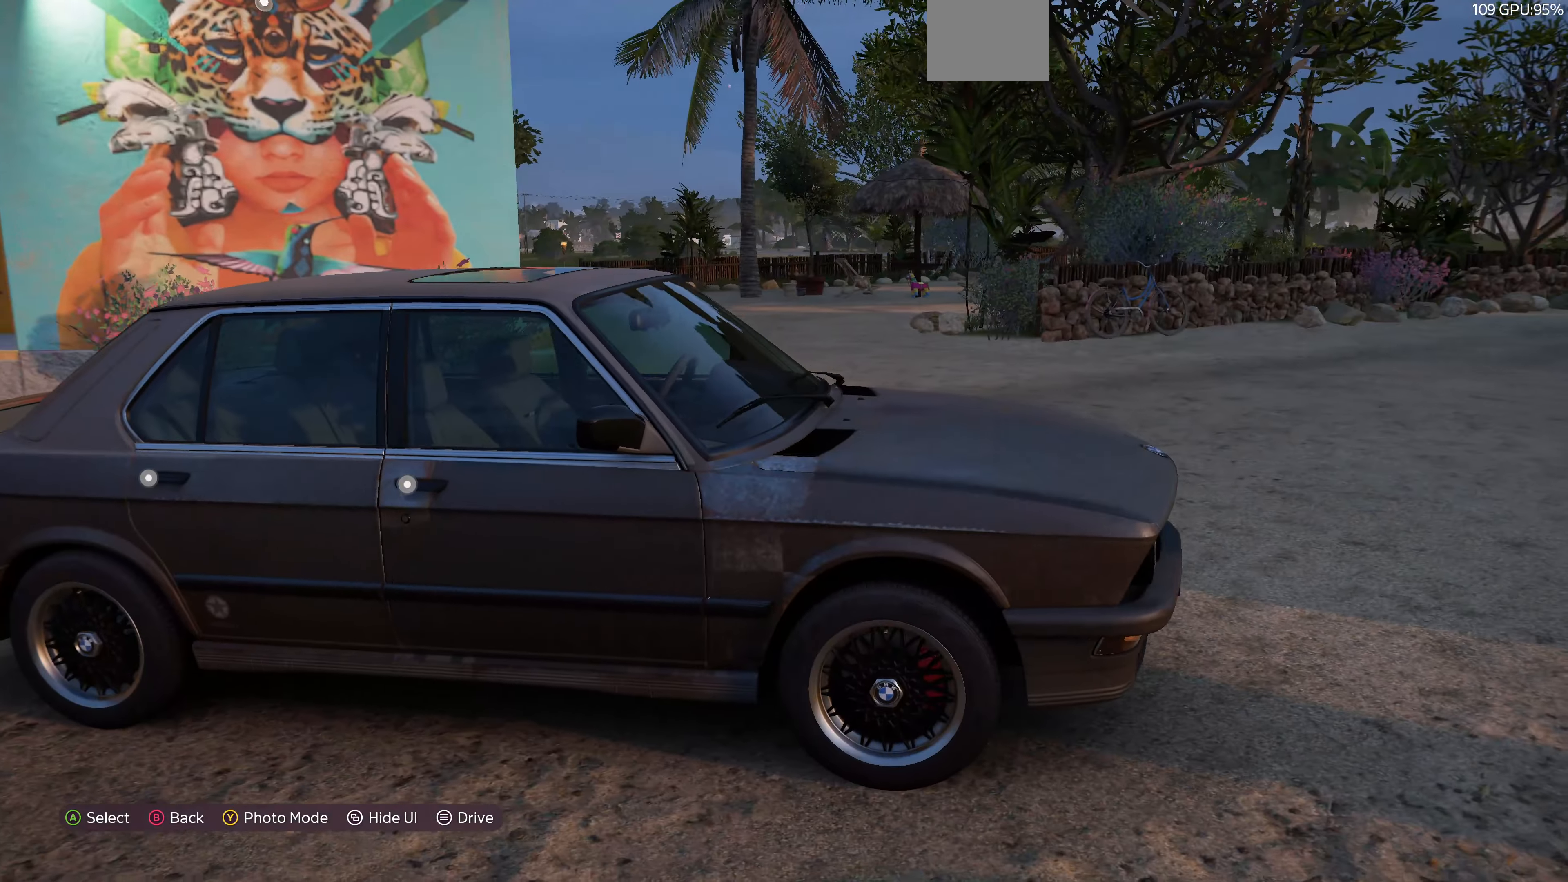
{"buttons": [], "left_stick": "center", "right_stick": "center", "events": []}
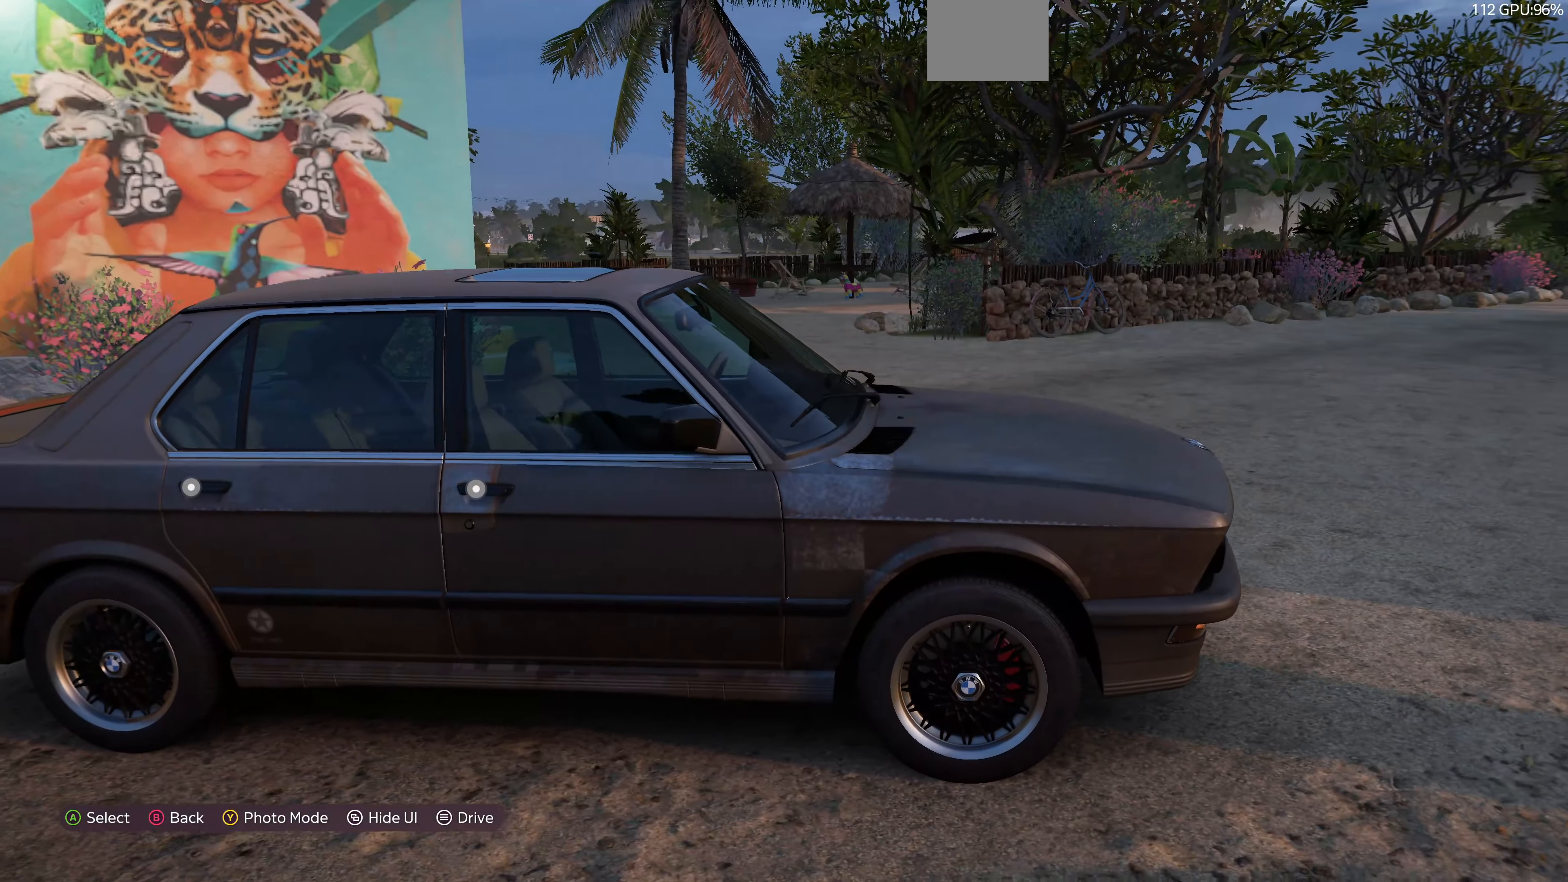
{"buttons": [], "left_stick": "down-left", "right_stick": "center", "events": [[134, "left_stick", "down-left"]]}
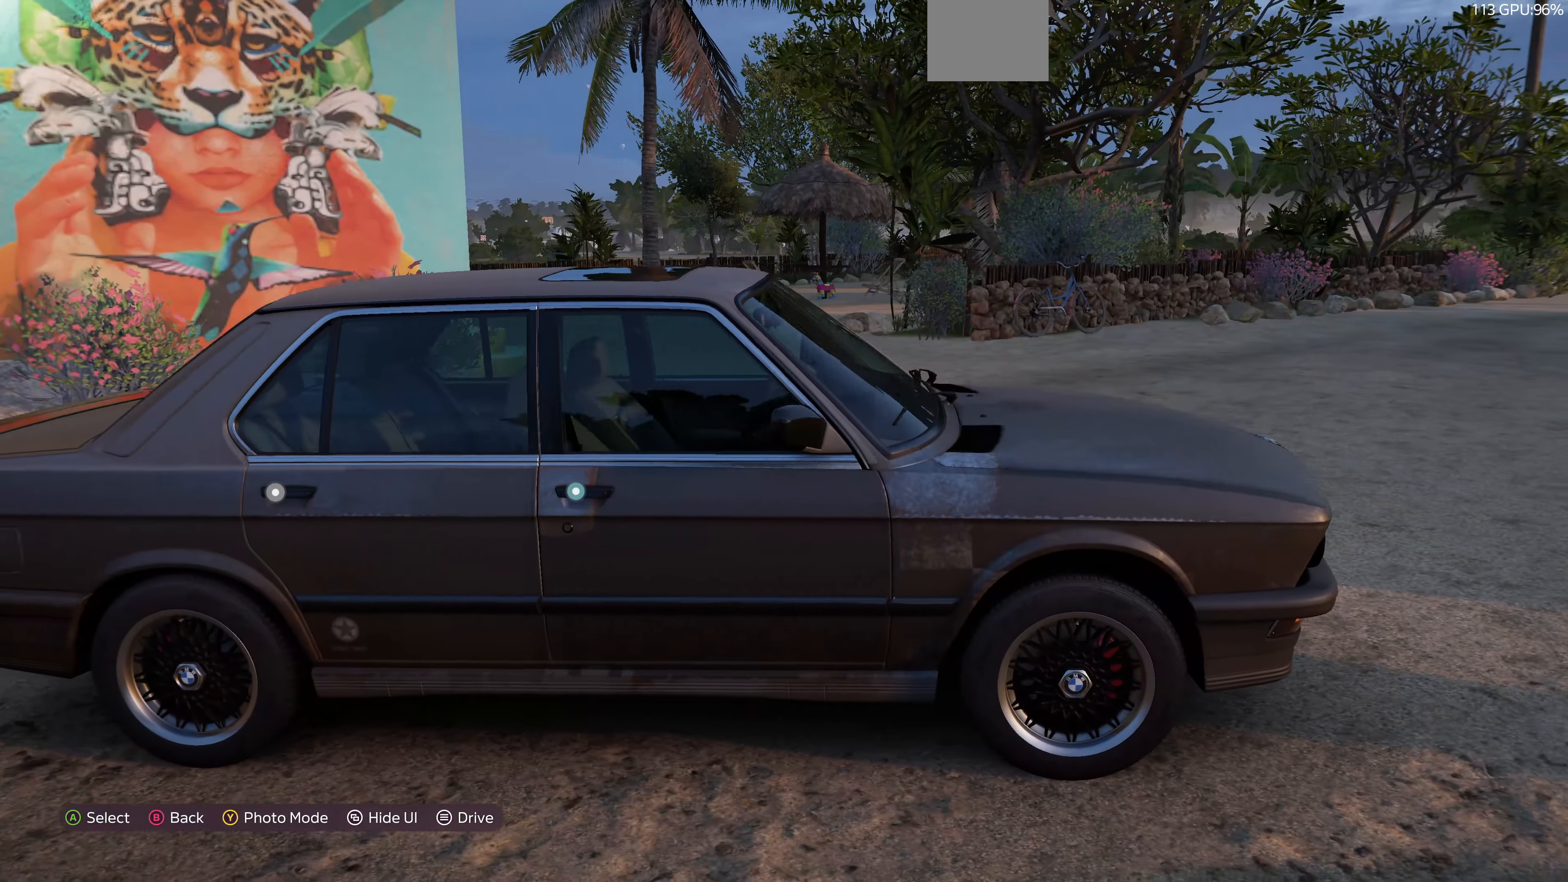
{"buttons": [], "left_stick": "down-left", "right_stick": "center", "events": [[134, "left_stick", "center"], [500, "left_stick", "down-left"]]}
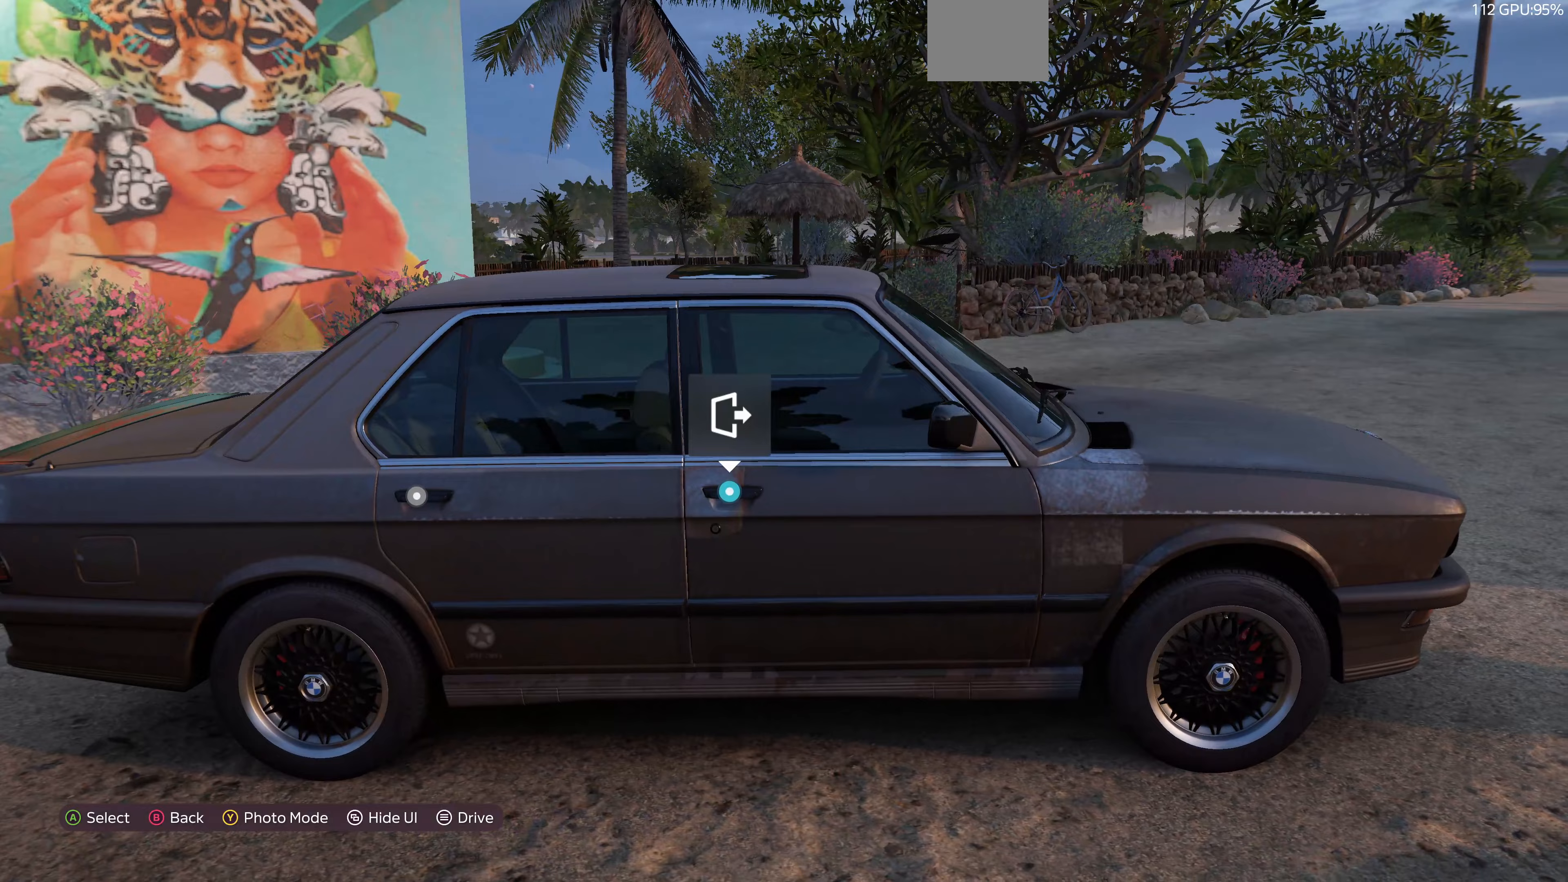
{"buttons": [], "left_stick": "down-left", "right_stick": "center", "events": []}
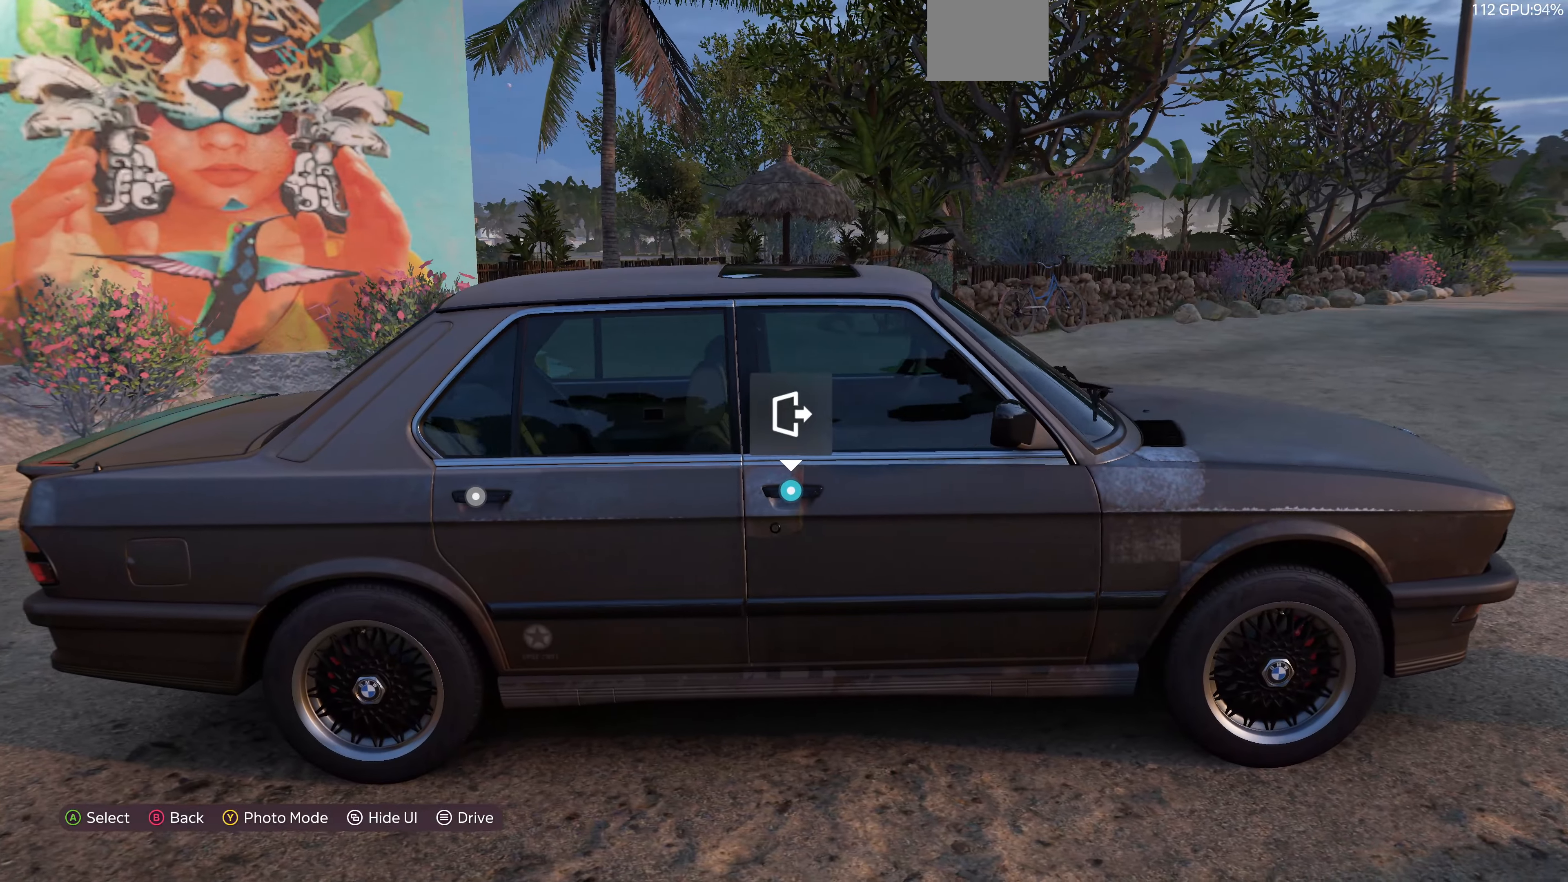
{"buttons": [], "left_stick": "down-left", "right_stick": "center", "events": []}
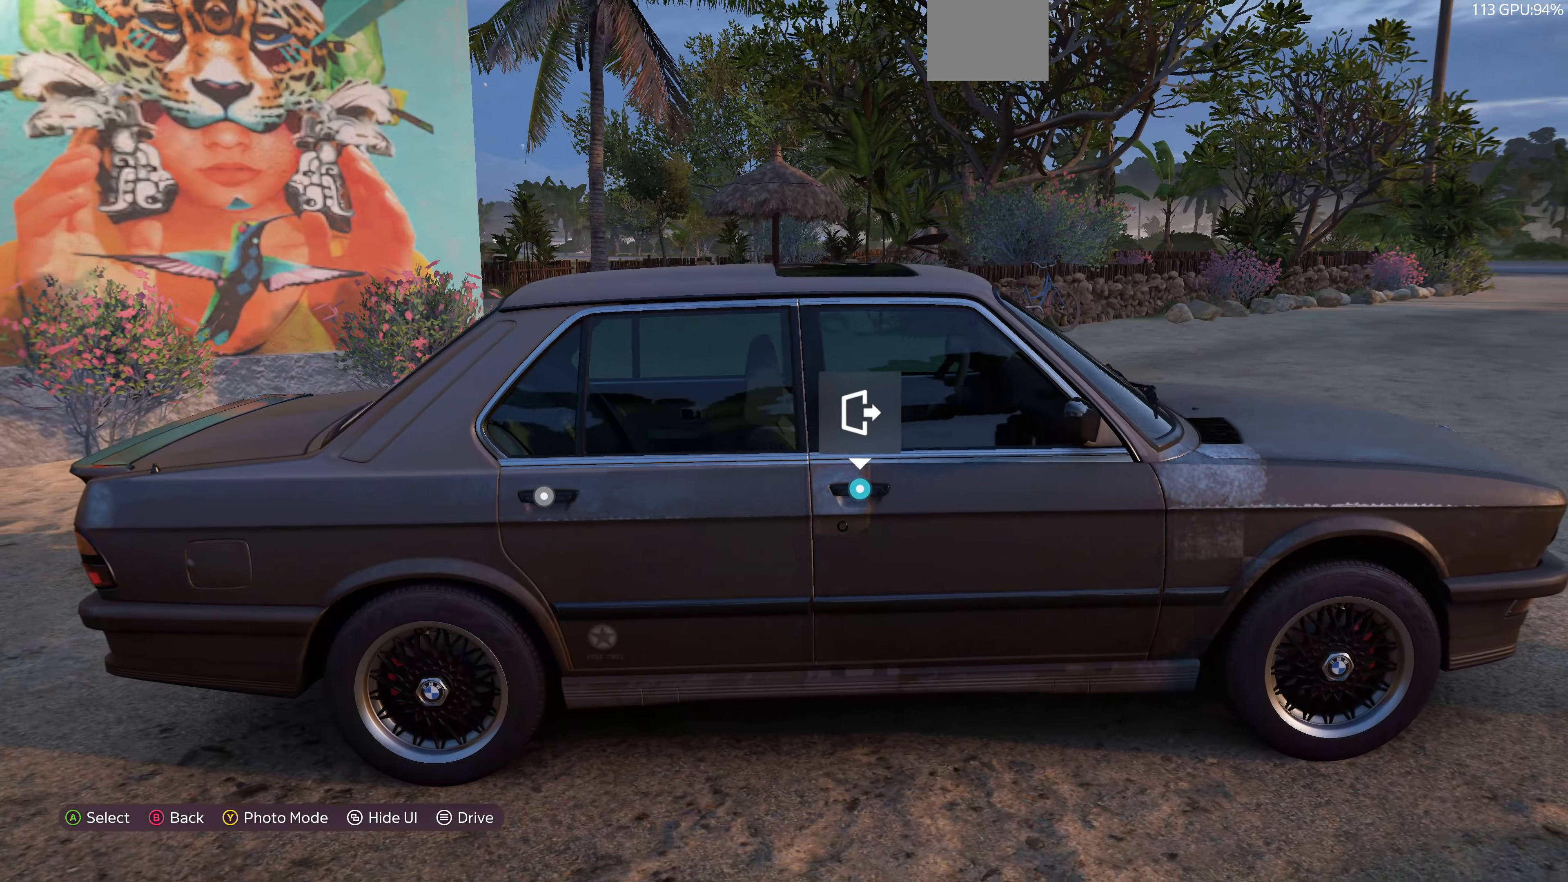
{"buttons": [], "left_stick": "center", "right_stick": "center", "events": [[233, "left_stick", "center"]]}
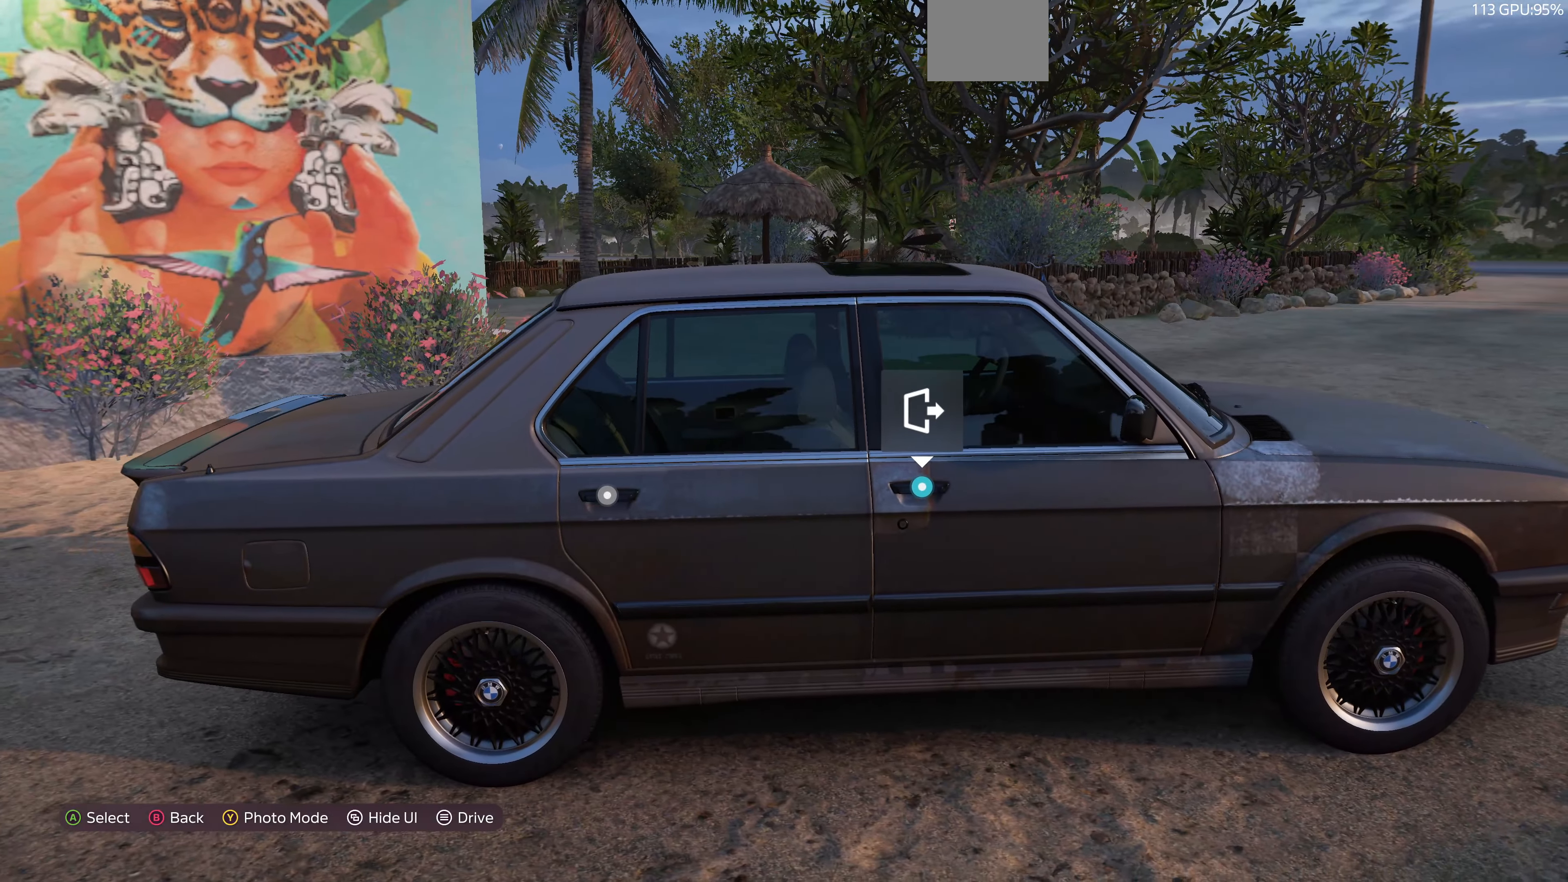
{"buttons": [], "left_stick": "down-left", "right_stick": "center", "events": [[167, "left_stick", "down-left"]]}
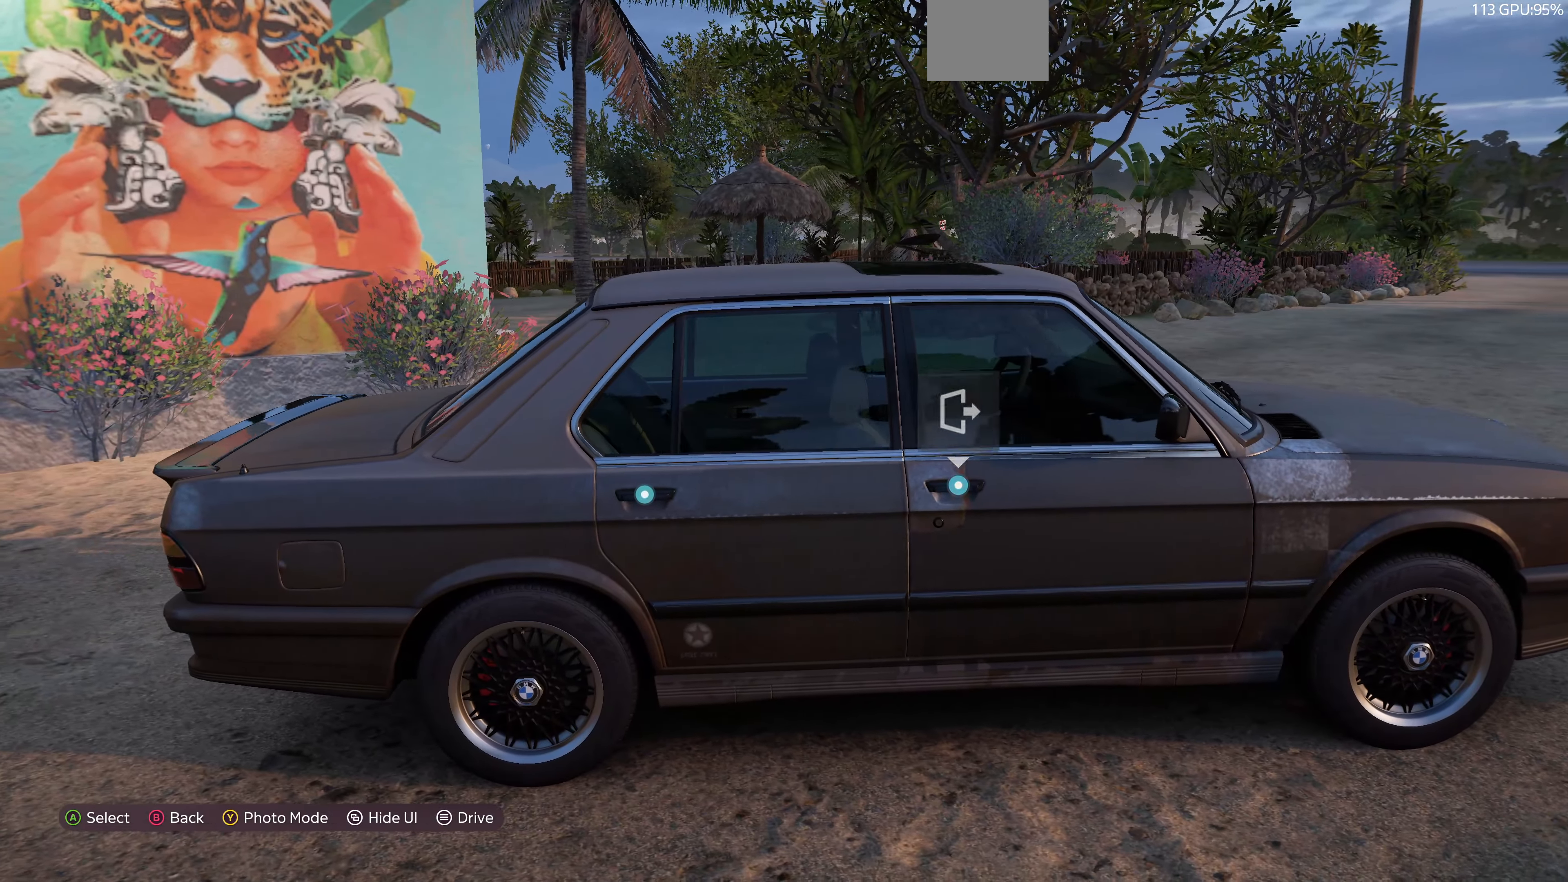
{"buttons": [], "left_stick": "center", "right_stick": "center", "events": [[167, "left_stick", "center"]]}
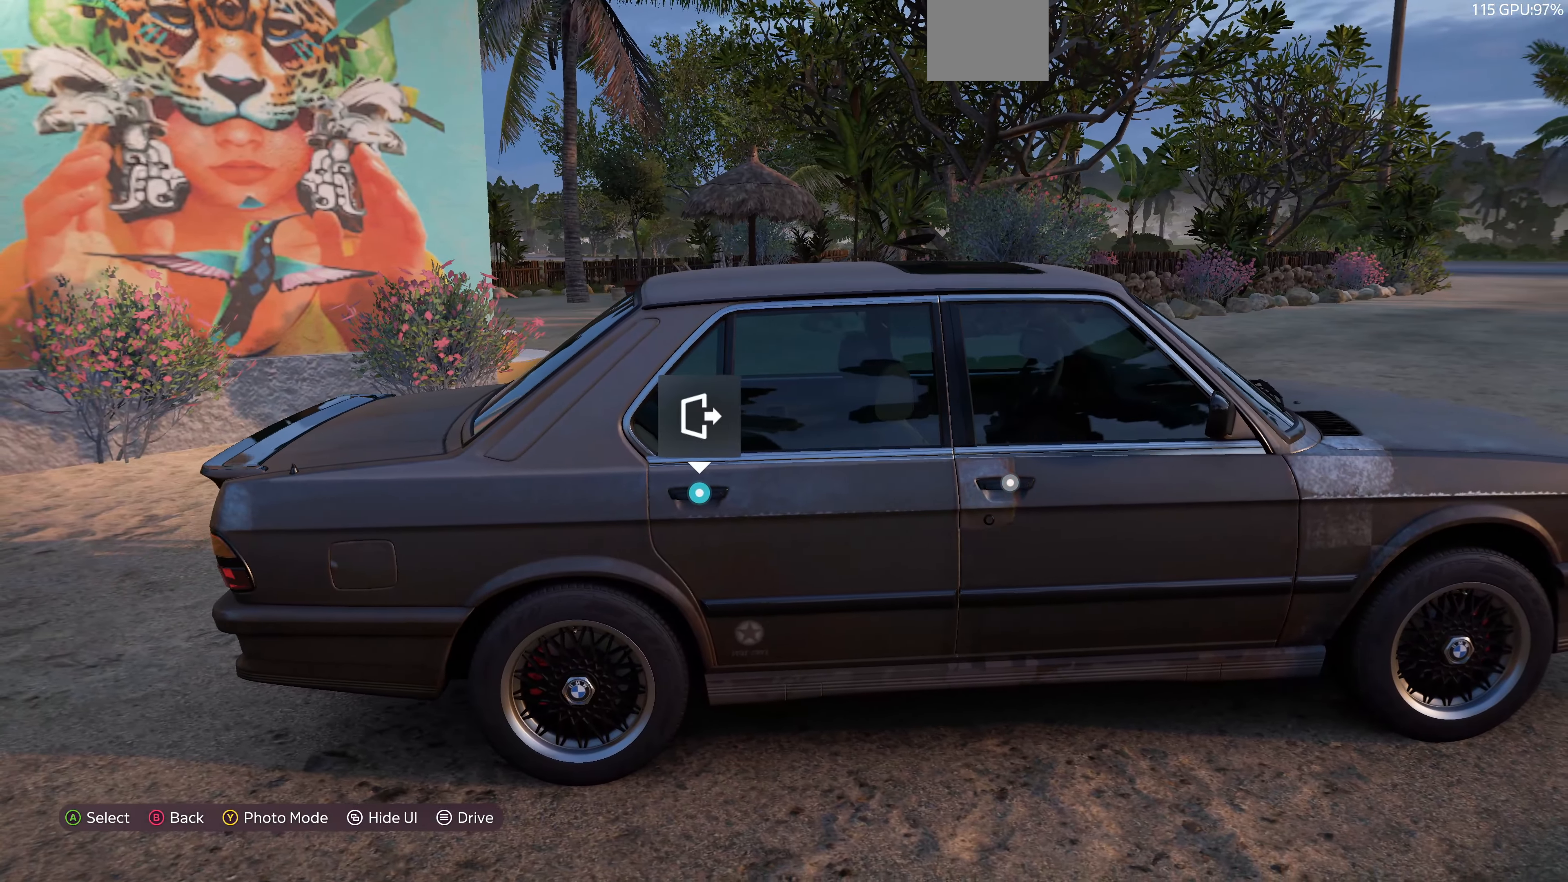
{"buttons": [], "left_stick": "center", "right_stick": "center", "events": []}
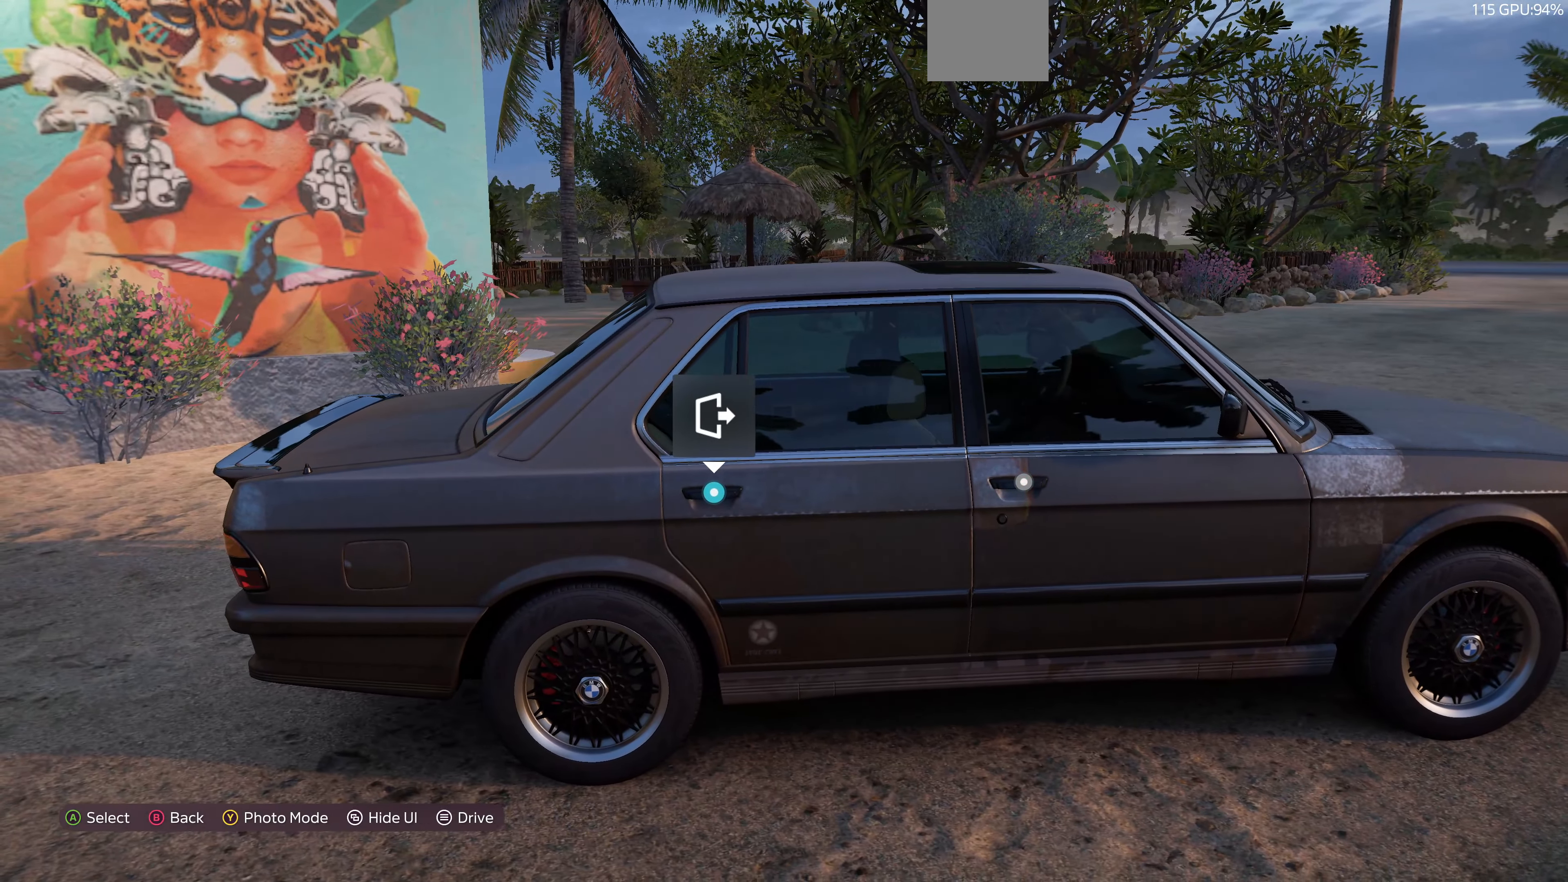
{"buttons": [], "left_stick": "down-left", "right_stick": "center", "events": [[467, "left_stick", "down-left"]]}
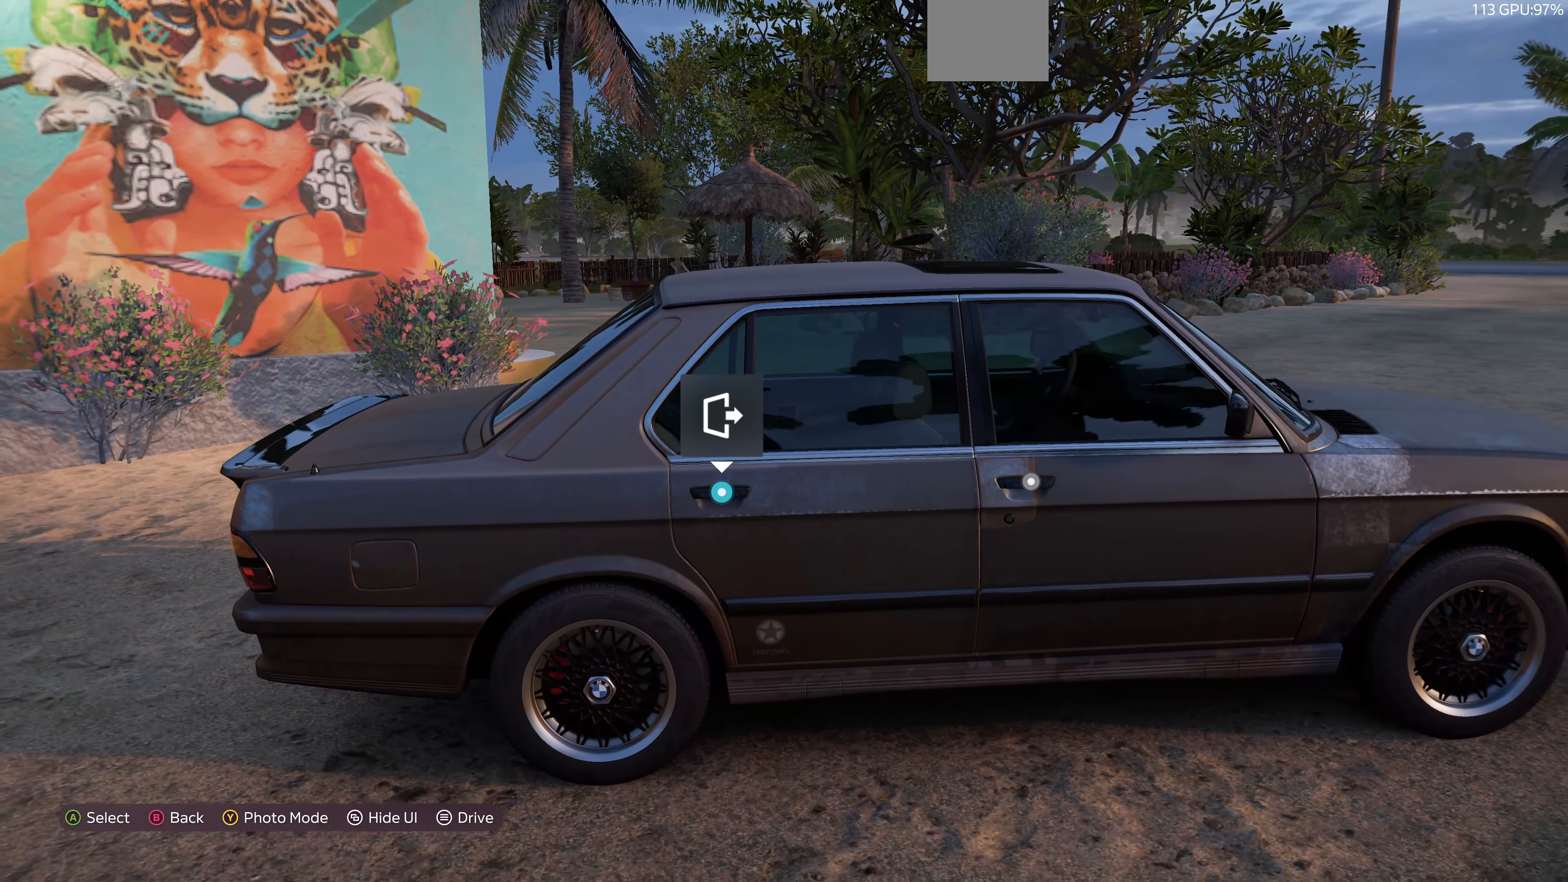
{"buttons": [], "left_stick": "down-left", "right_stick": "center", "events": []}
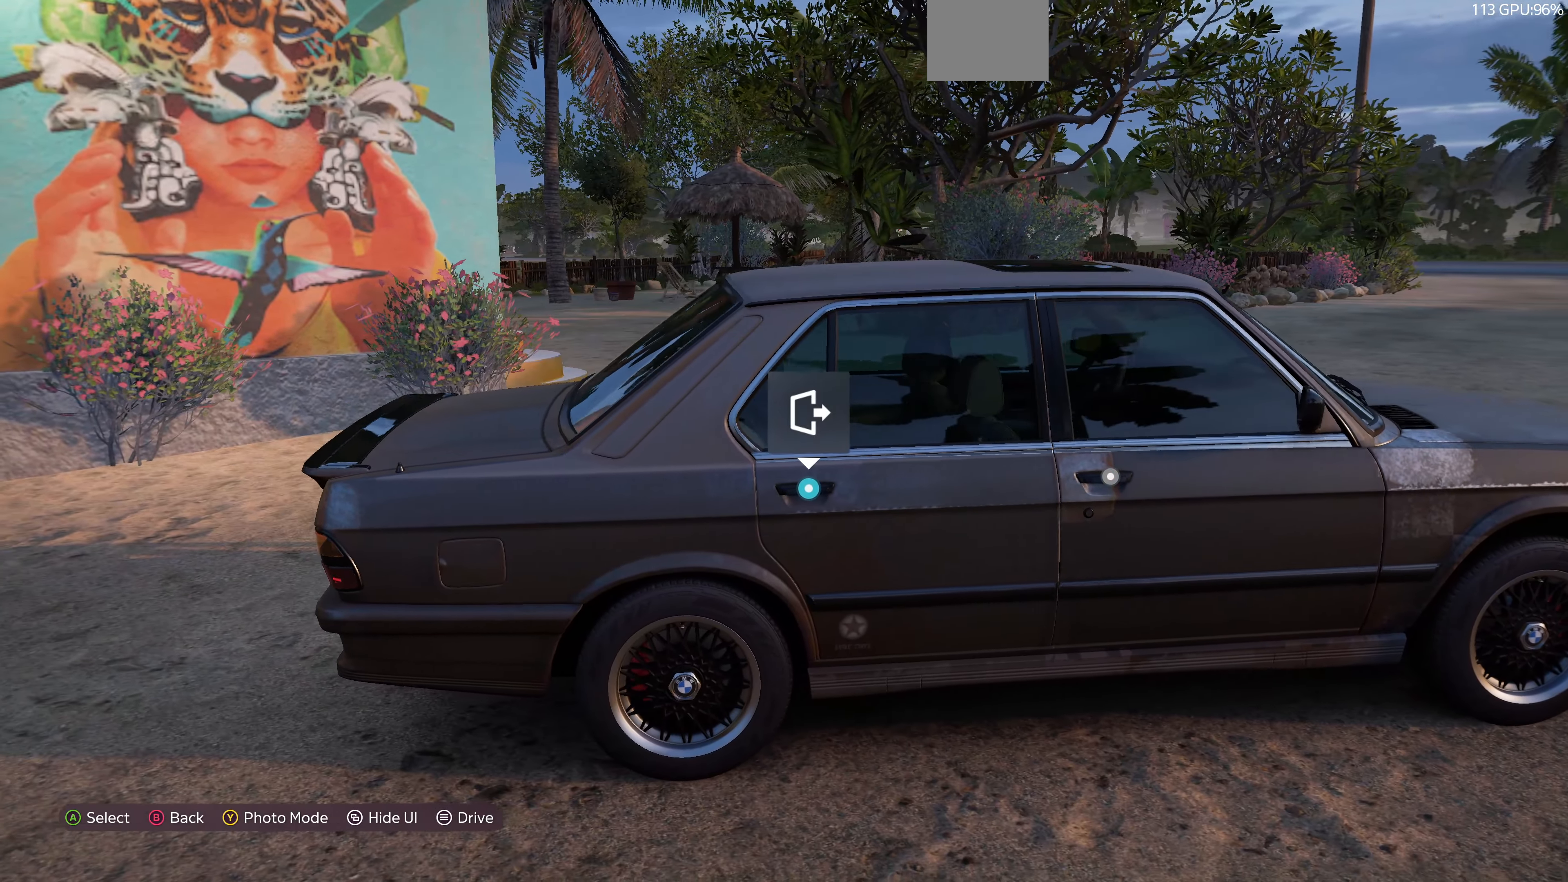
{"buttons": [], "left_stick": "center", "right_stick": "center", "events": [[400, "left_stick", "center"]]}
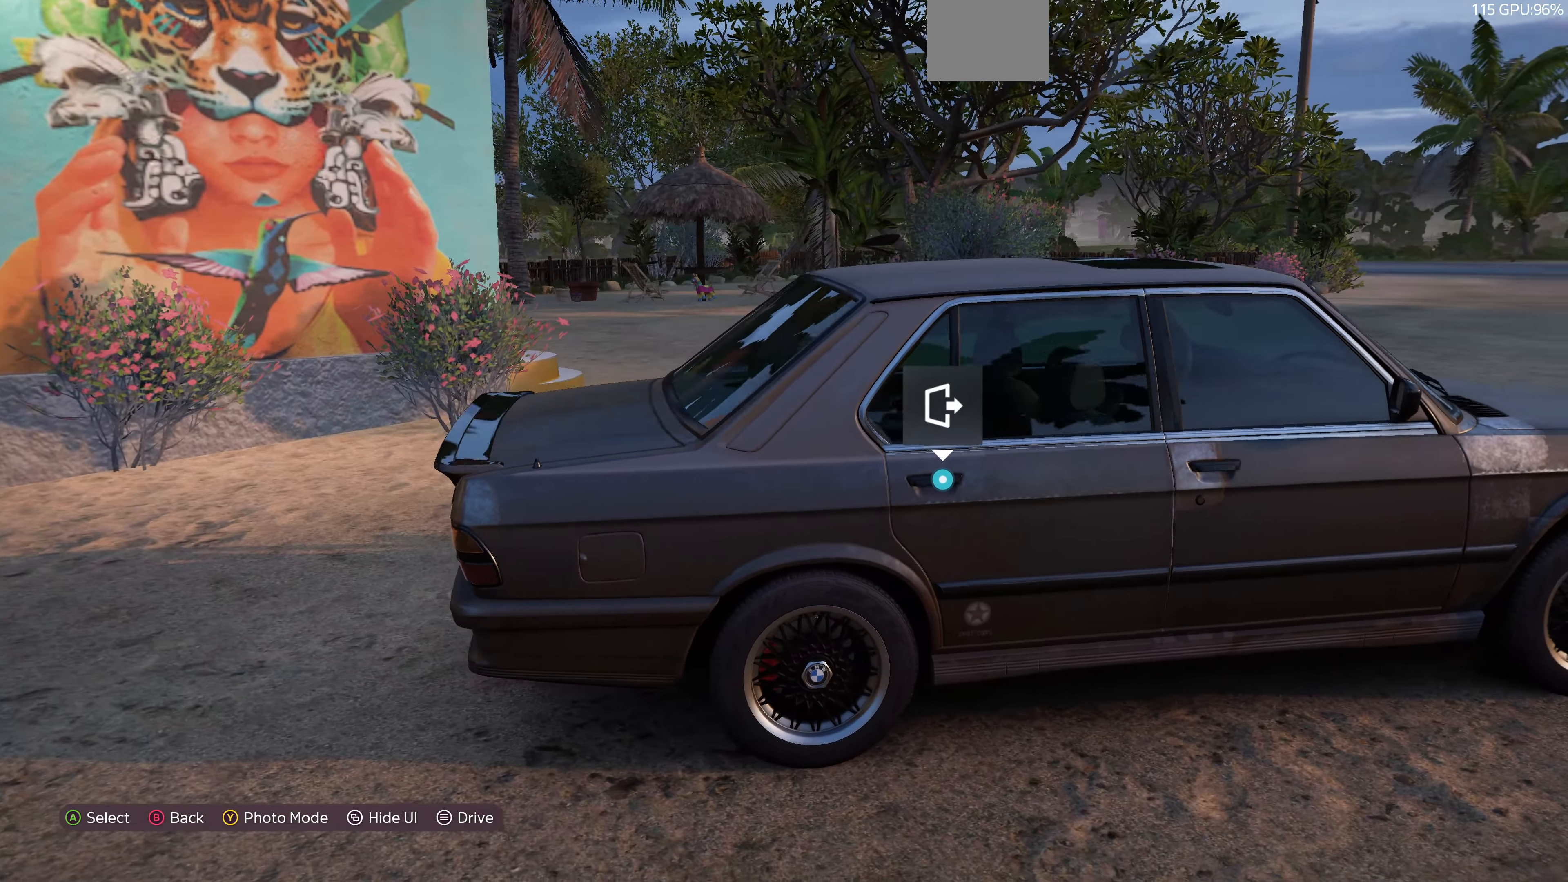
{"buttons": [], "left_stick": "left", "right_stick": "center", "events": [[333, "left_stick", "left"]]}
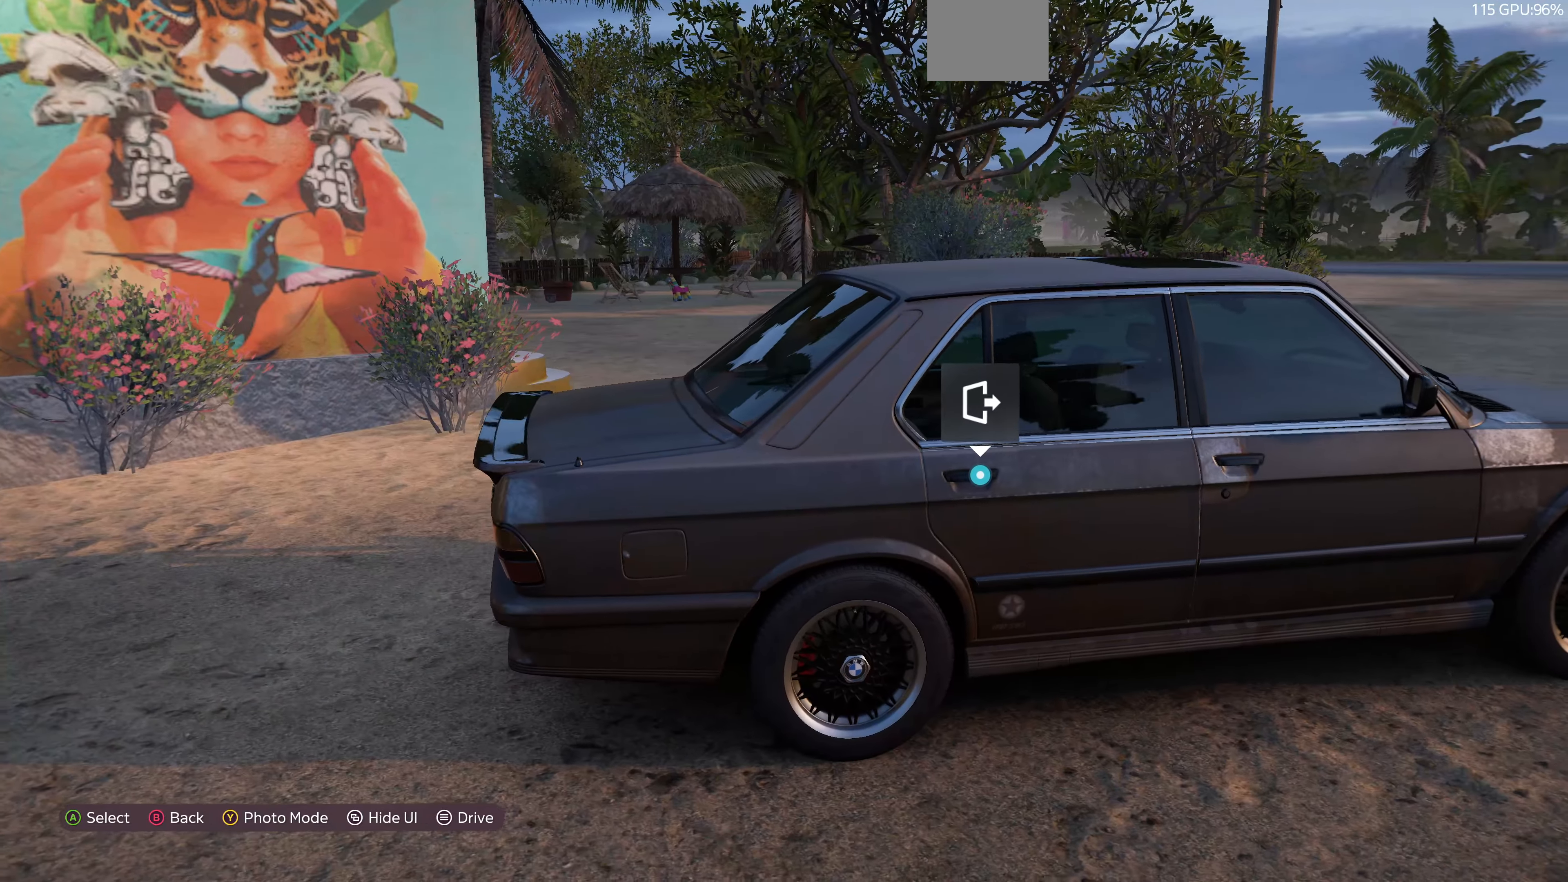
{"buttons": [], "left_stick": "left", "right_stick": "center", "events": []}
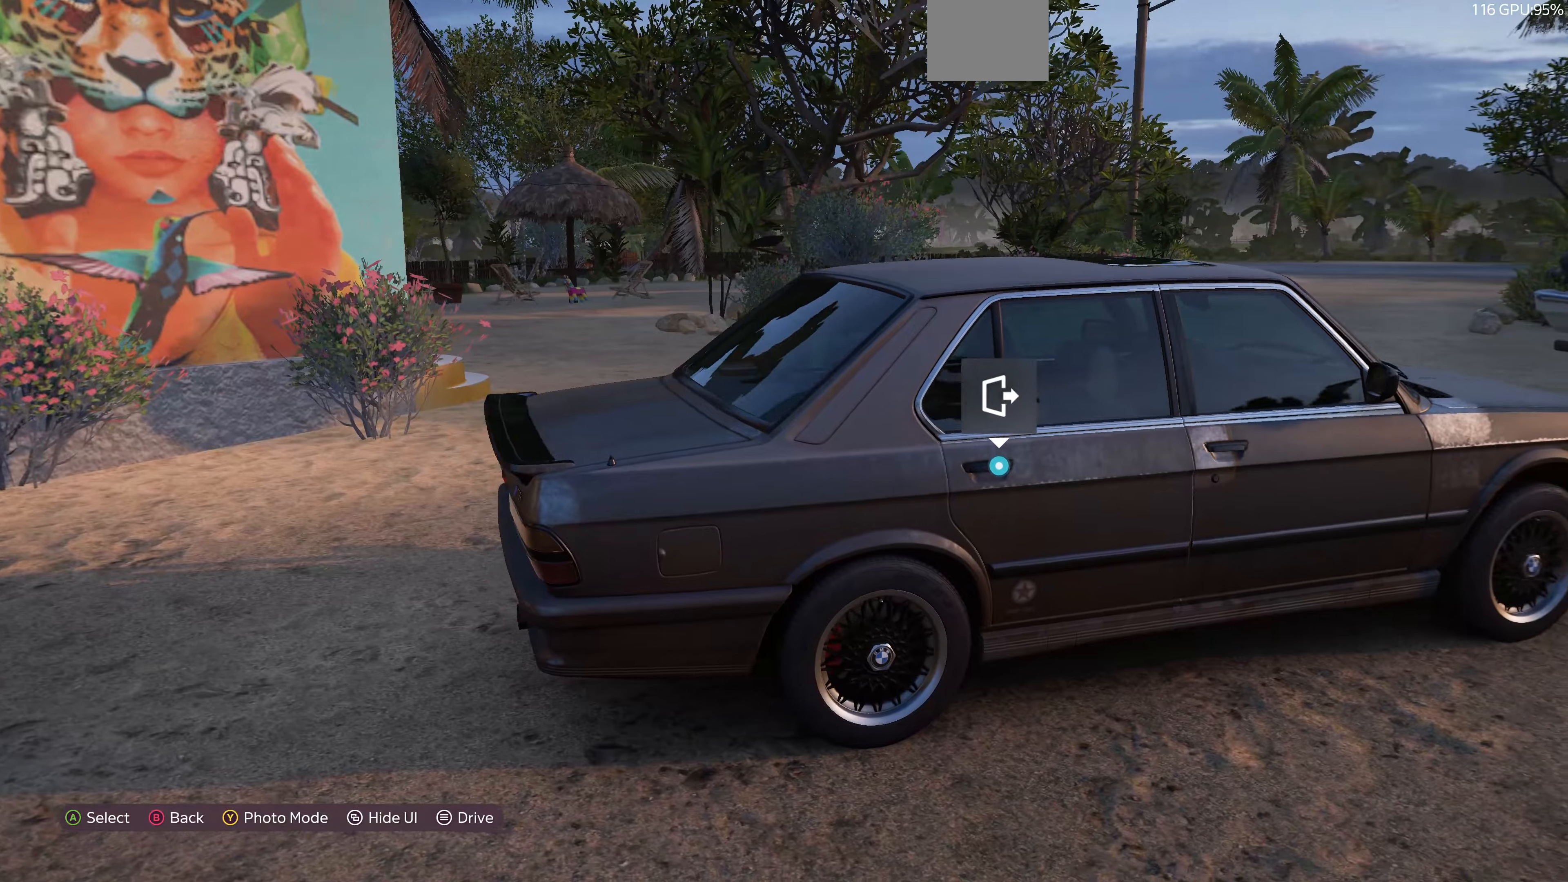
{"buttons": [], "left_stick": "left", "right_stick": "center", "events": []}
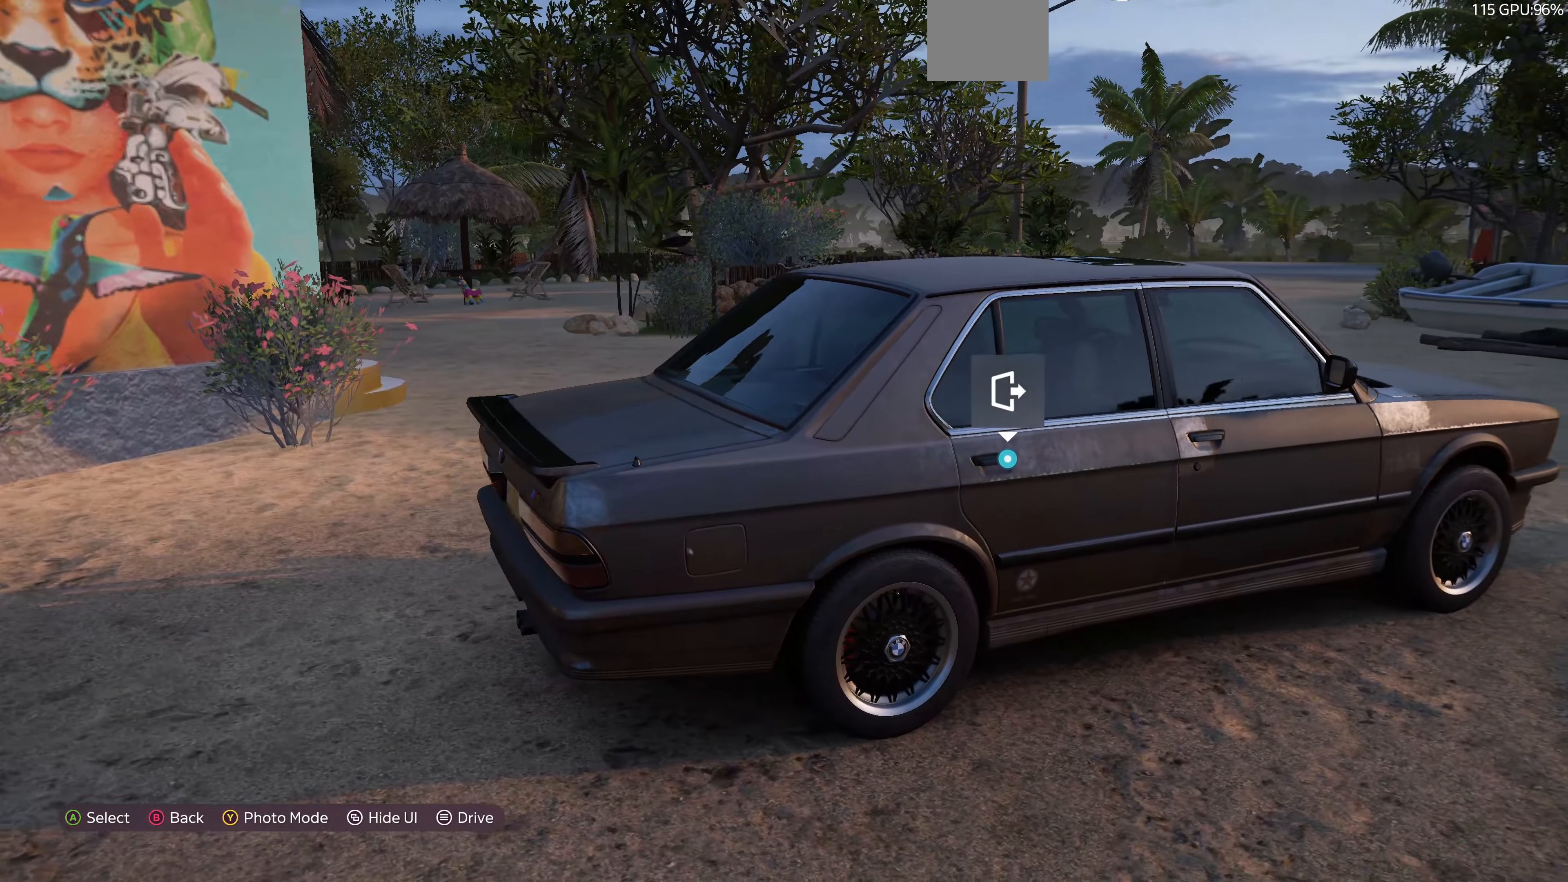
{"buttons": [], "left_stick": "left", "right_stick": "center", "events": []}